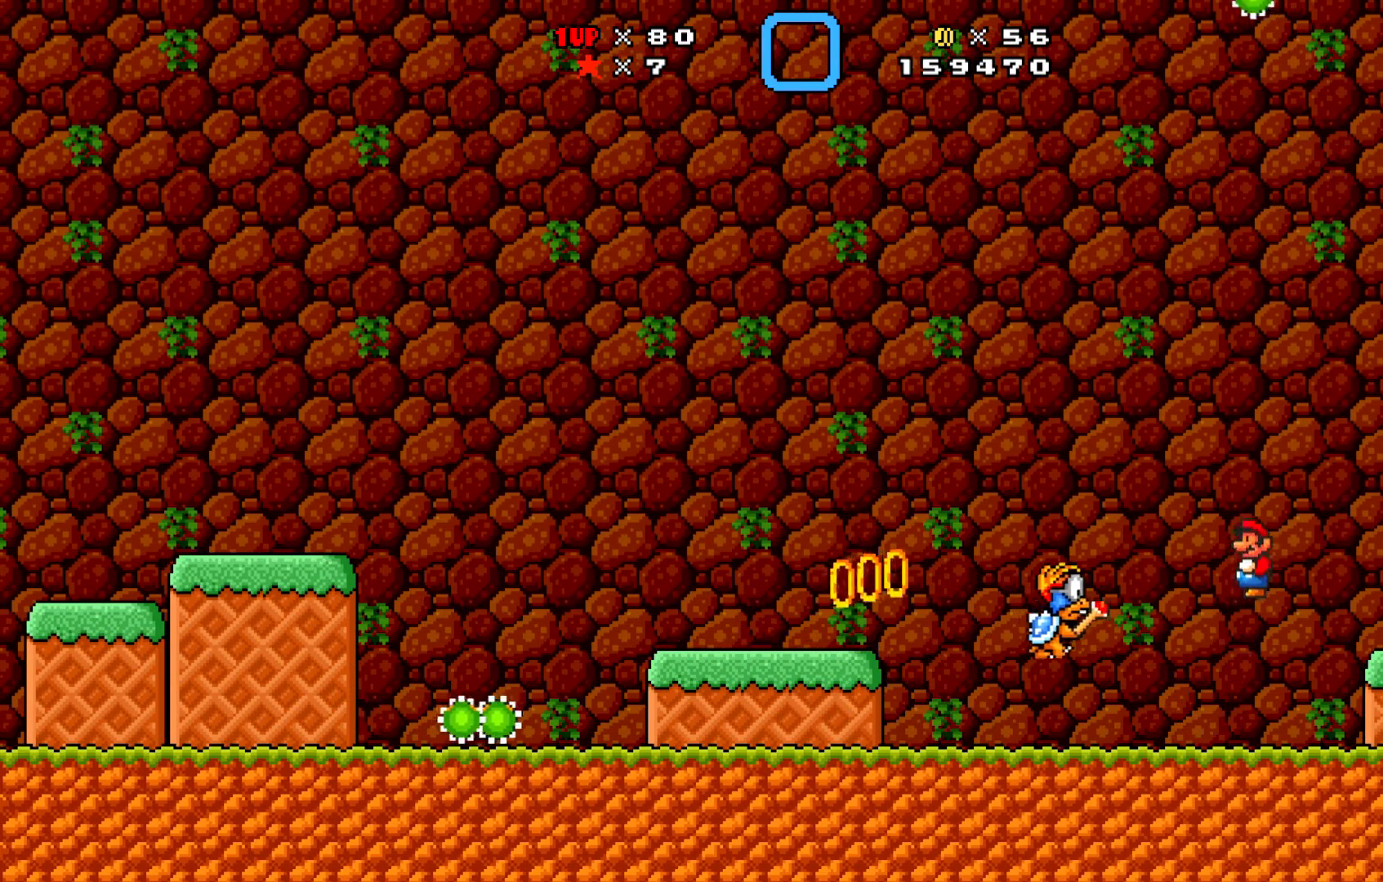
Gameplay with a controller (Xbox layout); each line is a JSON object with the inputs held at the frame after it. "events" lists button and stick changes between this image and that frame as [ms after this image, input, new state], when the widget could be followed in between. Not read: right_stick.
{"buttons": ["DPAD_RIGHT"], "left_stick": "center", "events": [[117, "B", "up"], [133, "DPAD_UP", "down"], [150, "DPAD_LEFT", "up"], [183, "DPAD_RIGHT", "down"], [183, "DPAD_UP", "up"], [283, "DPAD_UP", "down"], [417, "DPAD_UP", "up"]]}
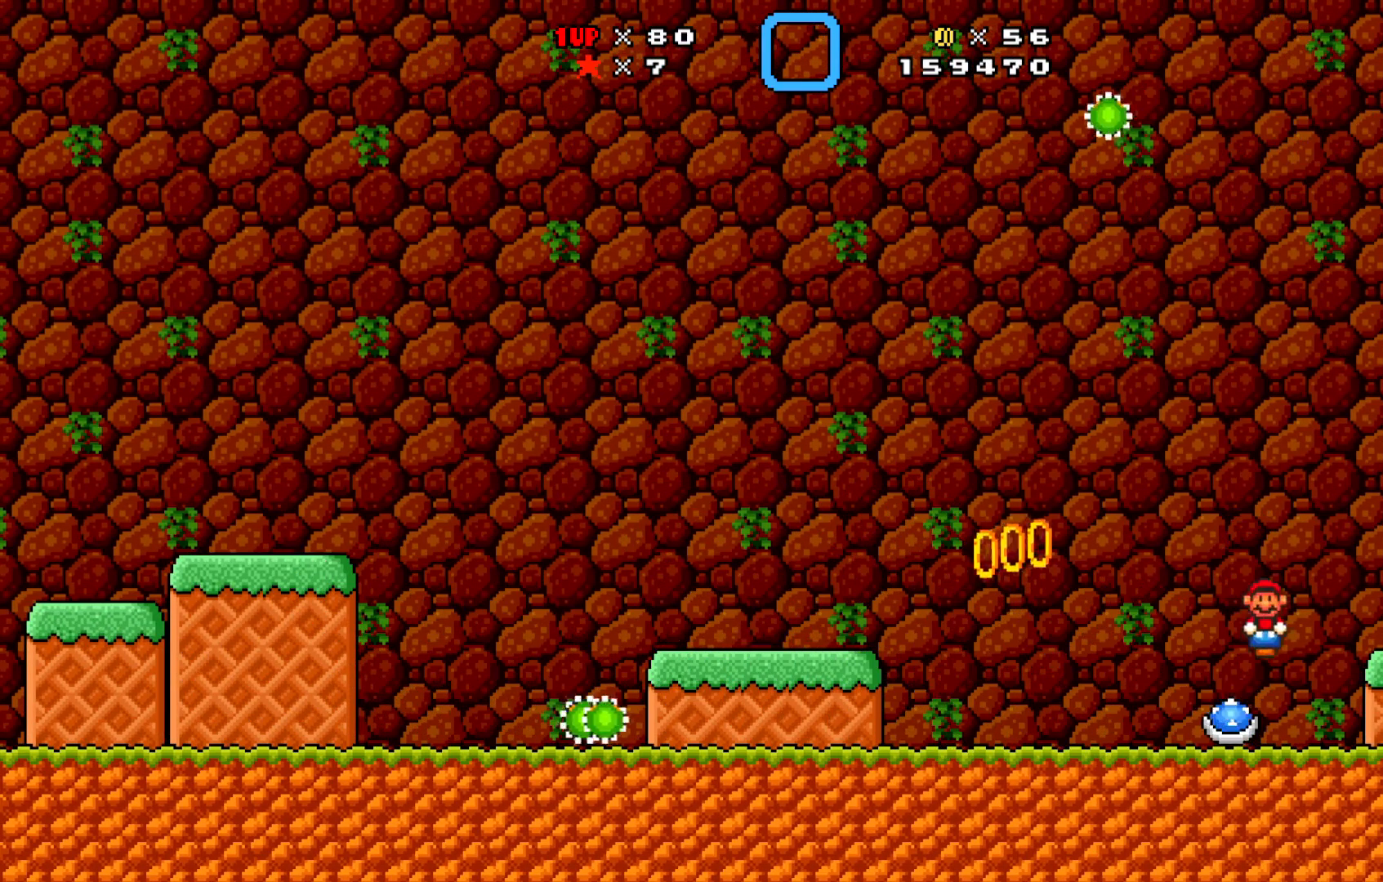
{"buttons": ["DPAD_RIGHT"], "left_stick": "center", "events": [[167, "X", "down"], [433, "X", "up"]]}
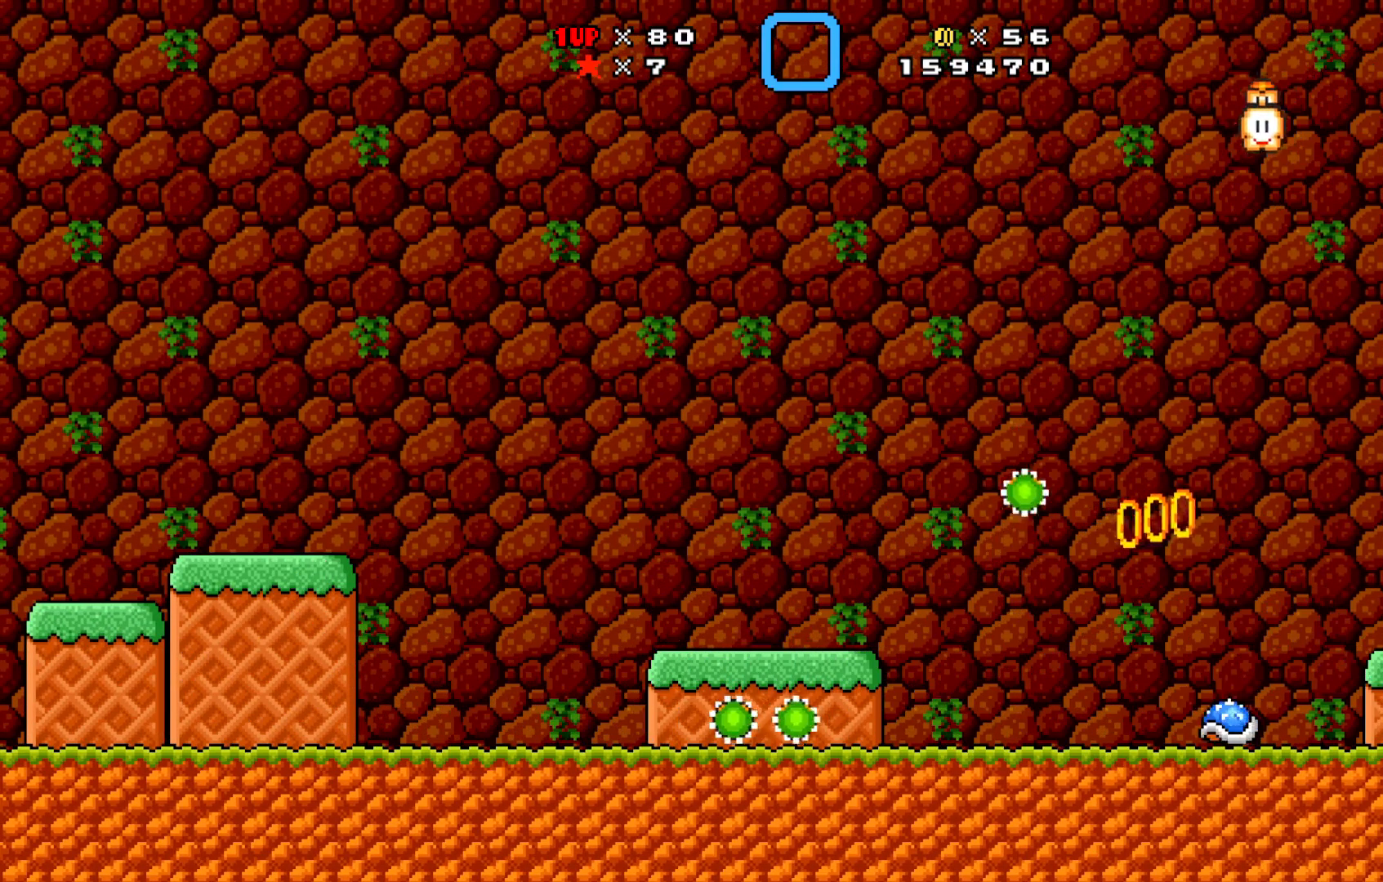
{"buttons": ["DPAD_DOWN", "DPAD_LEFT"], "left_stick": "center", "events": [[50, "DPAD_RIGHT", "up"], [133, "B", "down"], [167, "DPAD_LEFT", "down"], [433, "DPAD_DOWN", "down"], [483, "B", "up"]]}
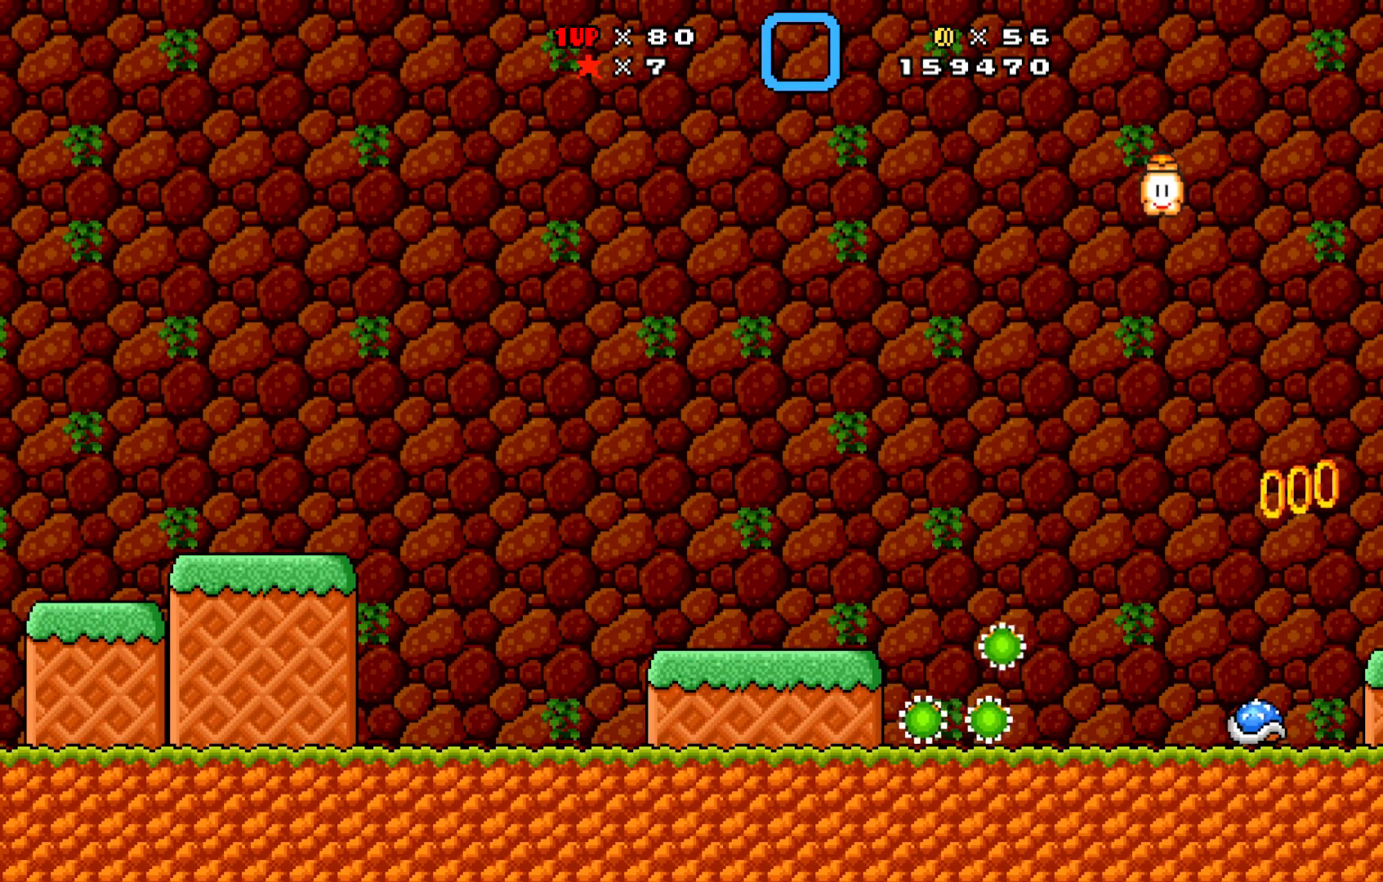
{"buttons": ["DPAD_LEFT"], "left_stick": "center", "events": [[100, "DPAD_LEFT", "up"], [100, "DPAD_RIGHT", "down"], [250, "DPAD_LEFT", "down"], [250, "DPAD_RIGHT", "up"], [283, "DPAD_DOWN", "up"]]}
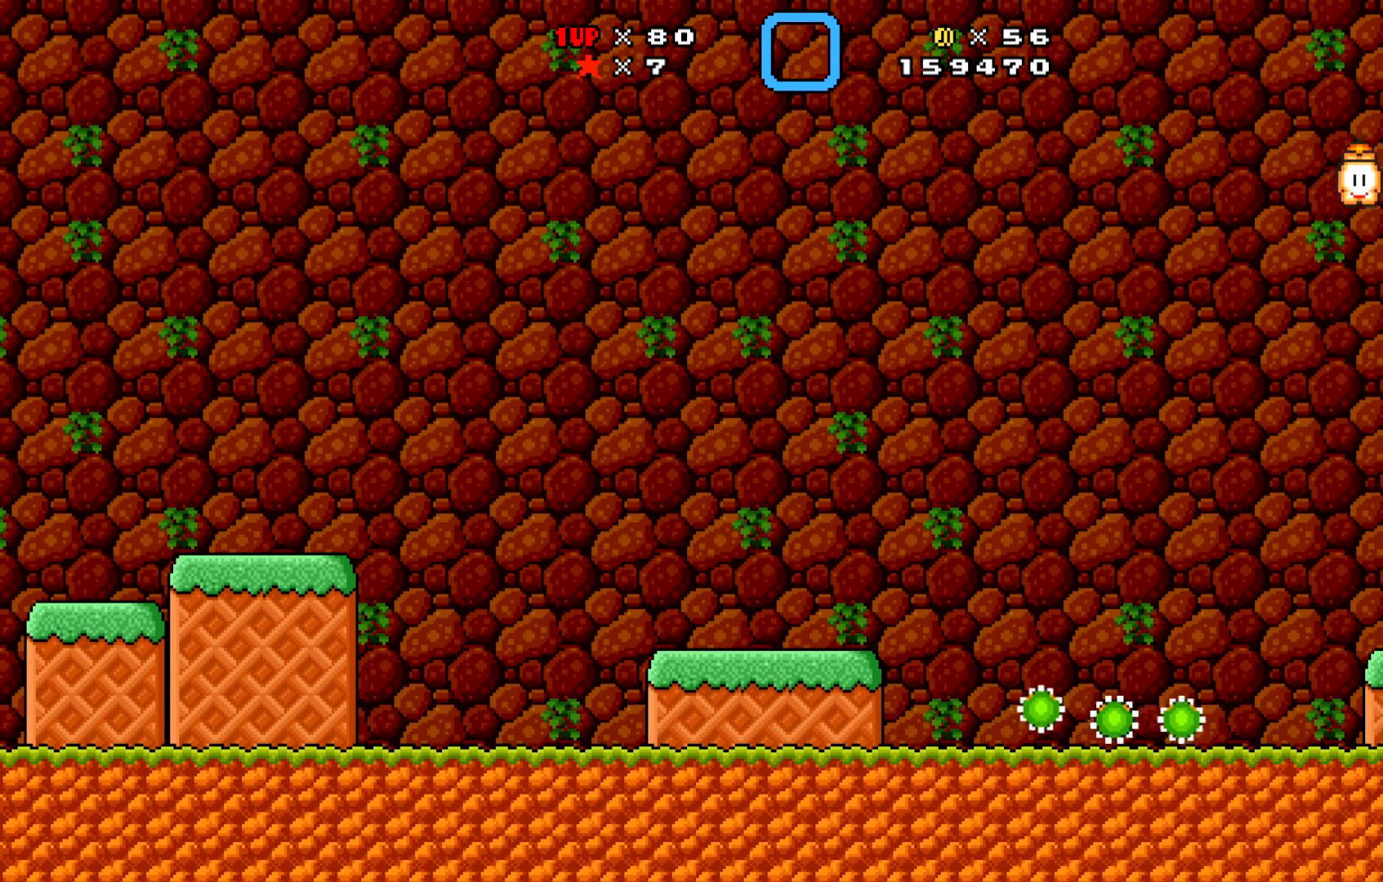
{"buttons": ["A", "X", "DPAD_DOWN", "DPAD_LEFT"], "left_stick": "center", "events": [[100, "A", "down"], [100, "X", "down"], [217, "DPAD_DOWN", "down"]]}
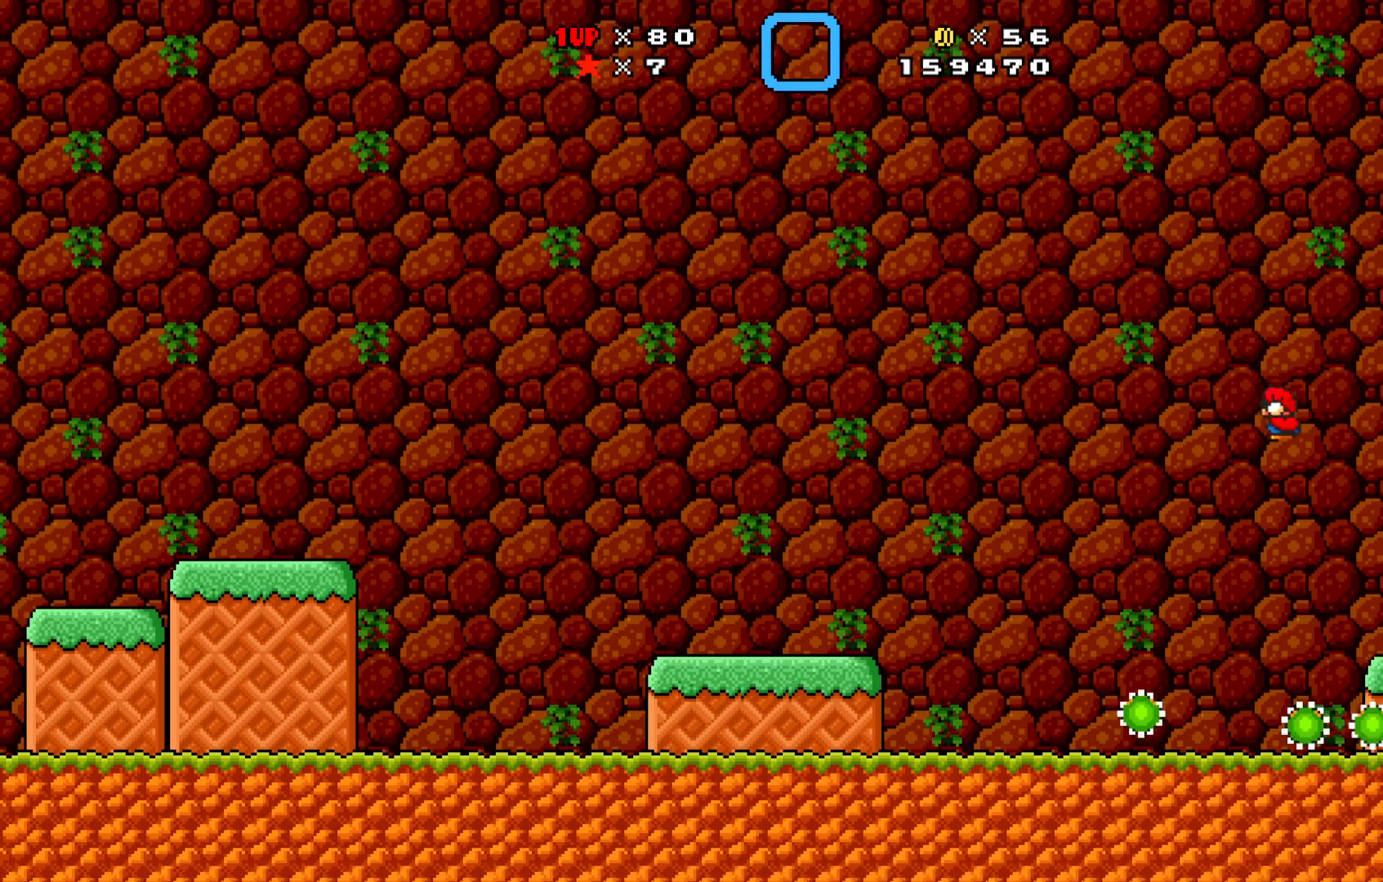
{"buttons": ["X", "DPAD_LEFT"], "left_stick": "center", "events": [[200, "DPAD_DOWN", "up"], [333, "A", "up"]]}
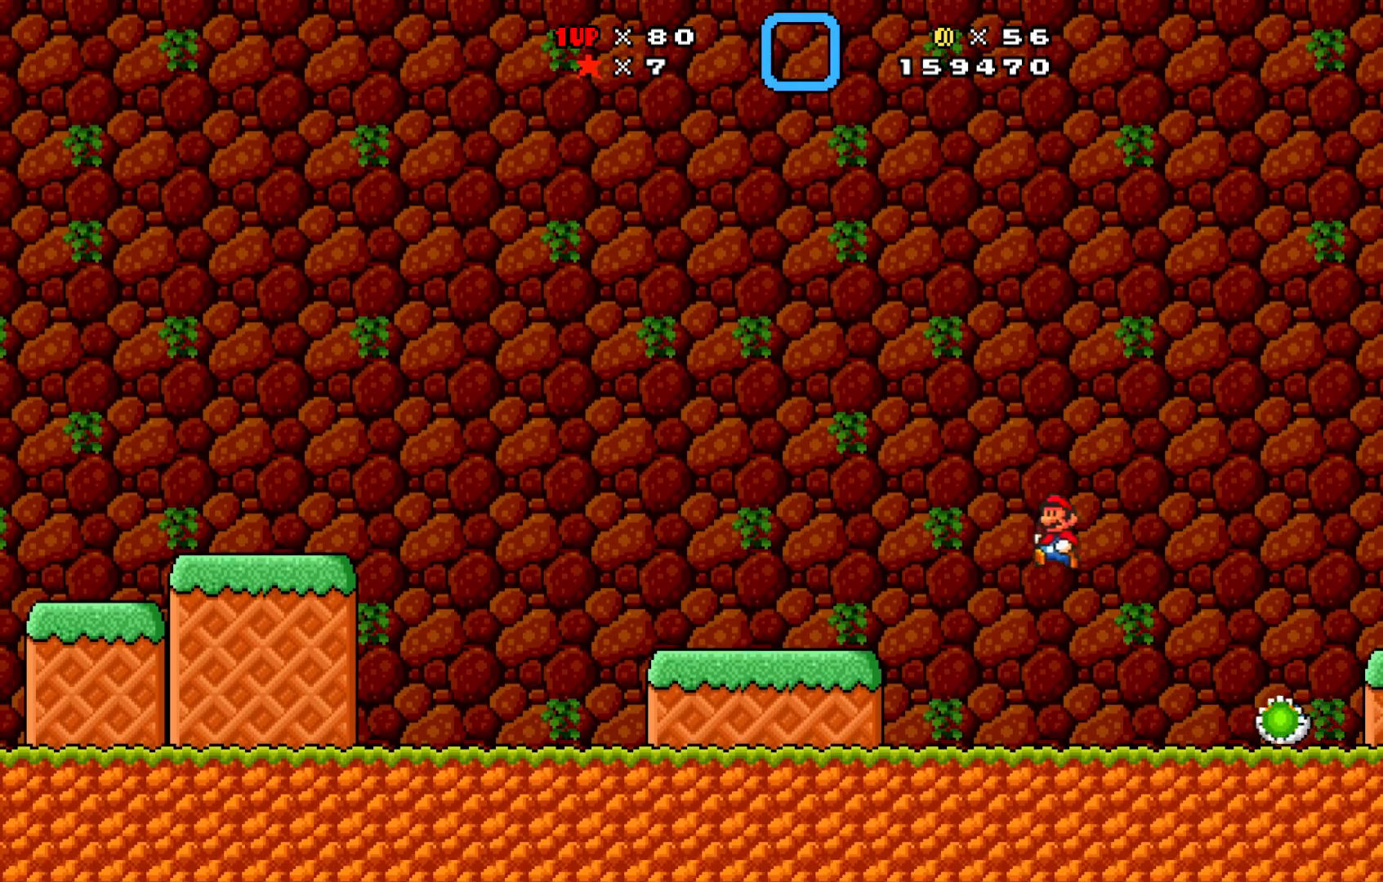
{"buttons": ["X", "DPAD_LEFT"], "left_stick": "center", "events": []}
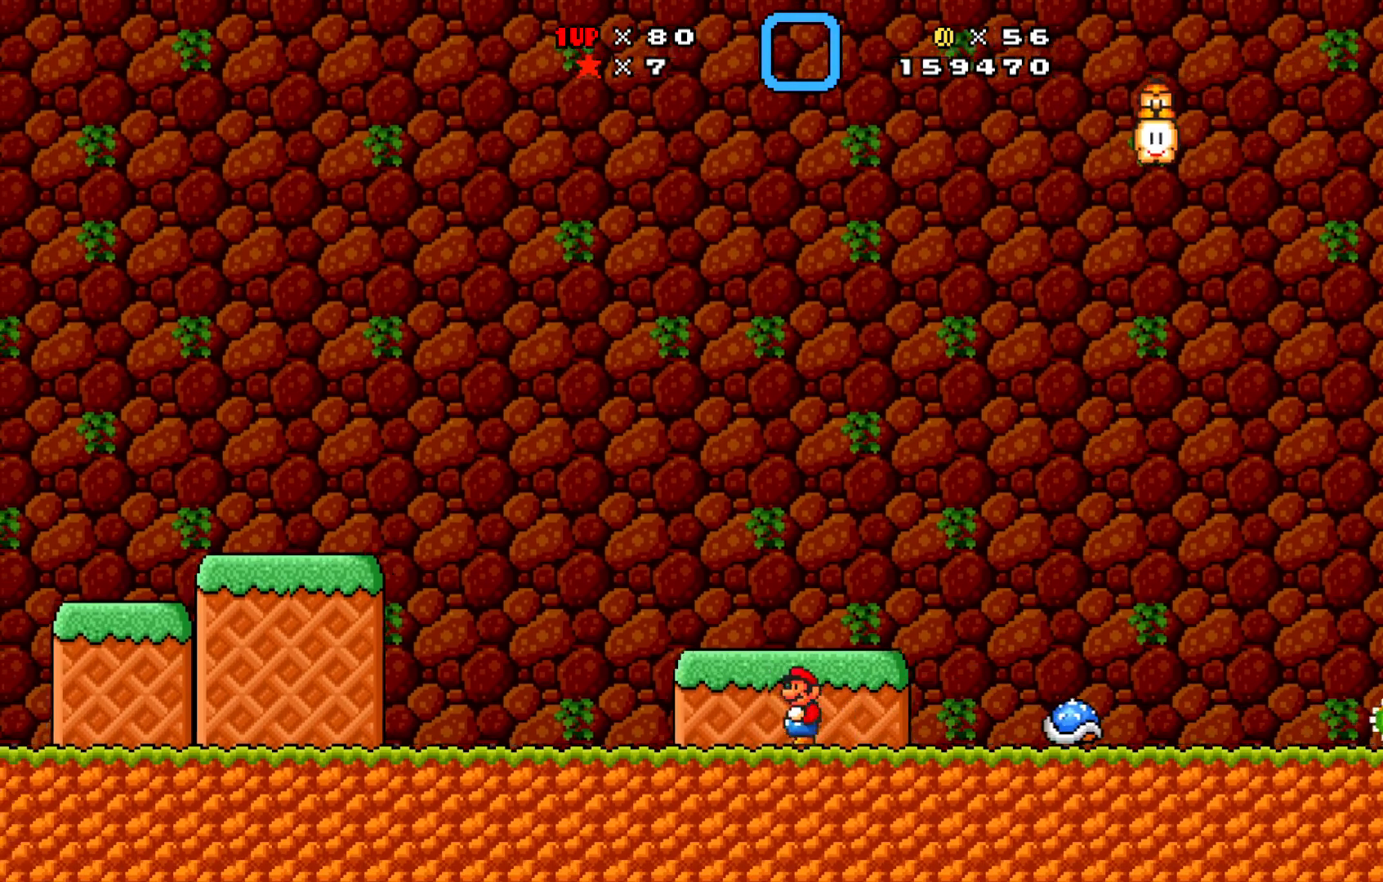
{"buttons": ["A", "X", "DPAD_LEFT"], "left_stick": "center", "events": [[183, "A", "down"]]}
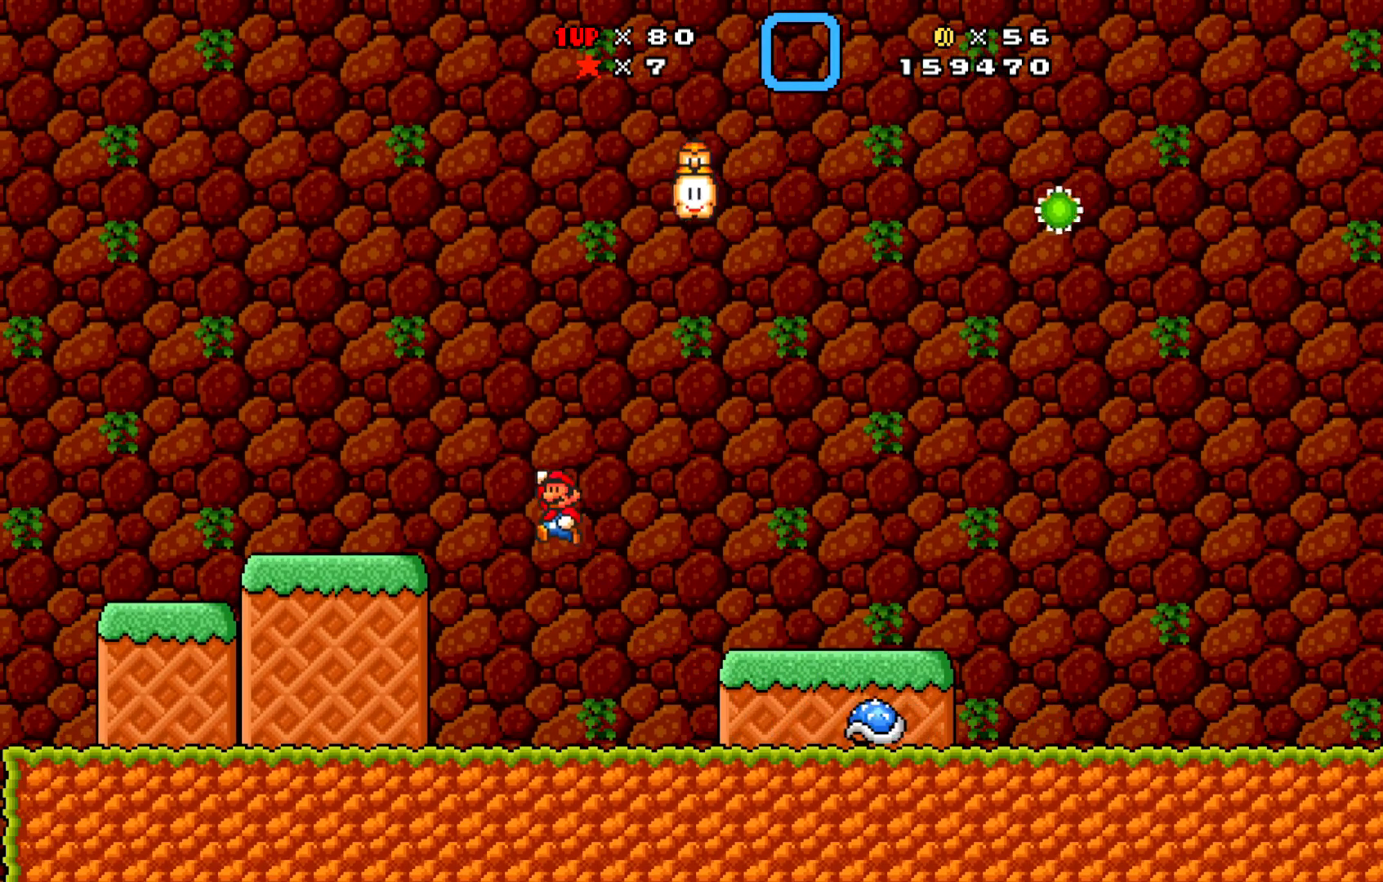
{"buttons": ["X", "DPAD_RIGHT"], "left_stick": "center", "events": [[17, "A", "up"], [50, "DPAD_LEFT", "up"], [283, "DPAD_RIGHT", "down"]]}
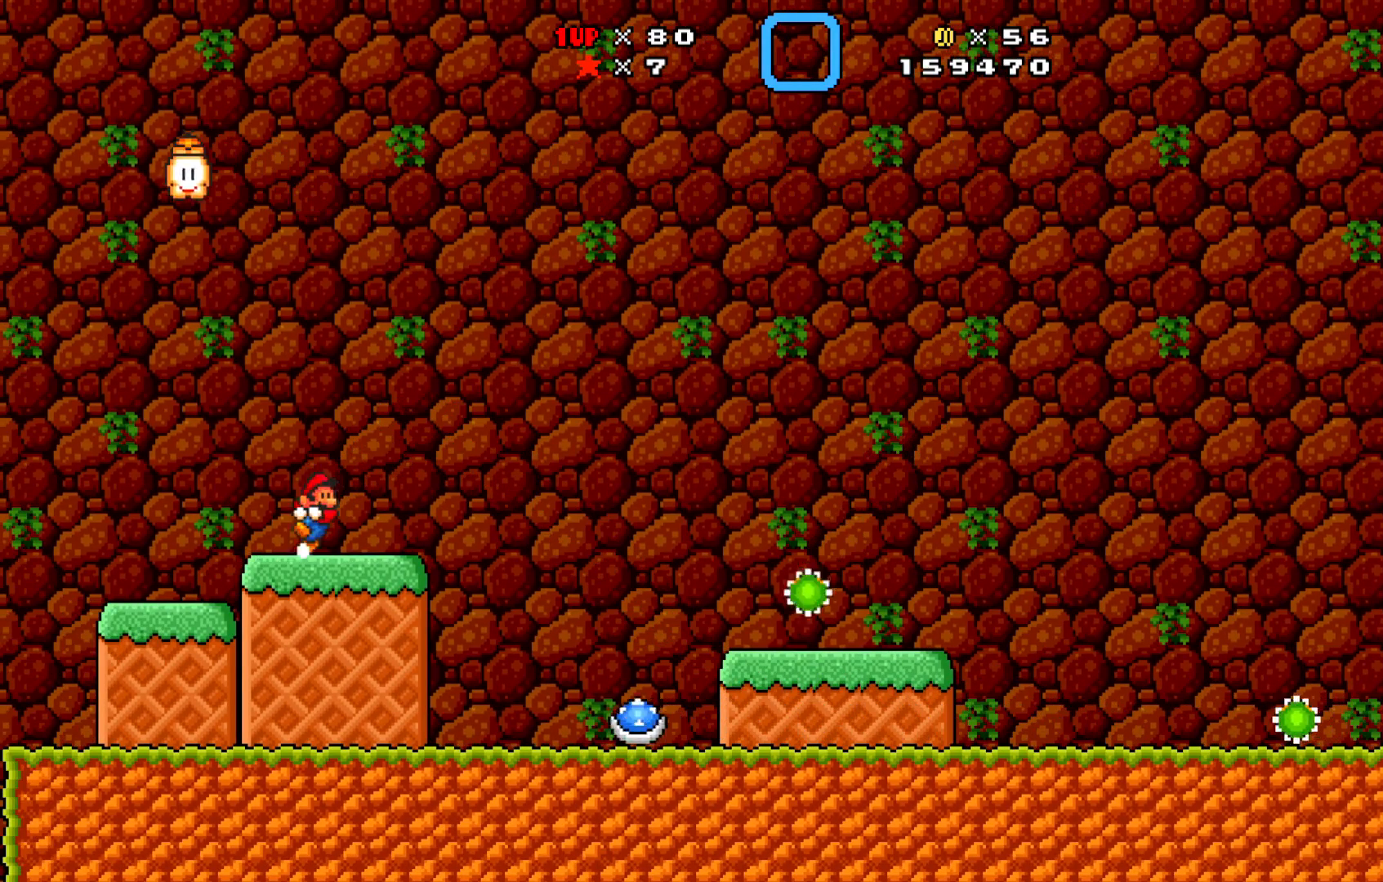
{"buttons": ["X", "DPAD_RIGHT"], "left_stick": "center", "events": []}
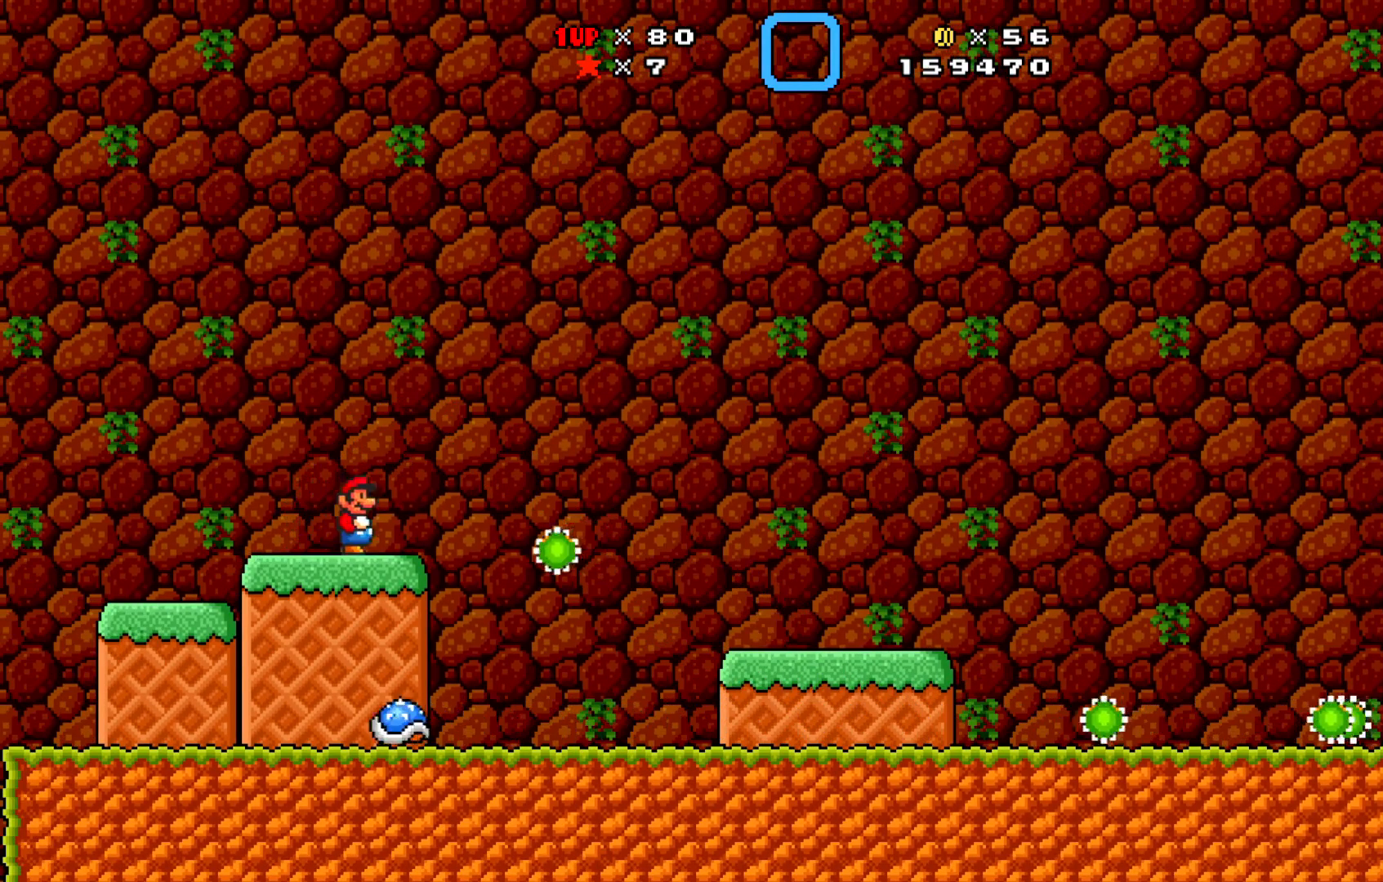
{"buttons": ["A", "X", "DPAD_RIGHT"], "left_stick": "center", "events": [[17, "A", "down"]]}
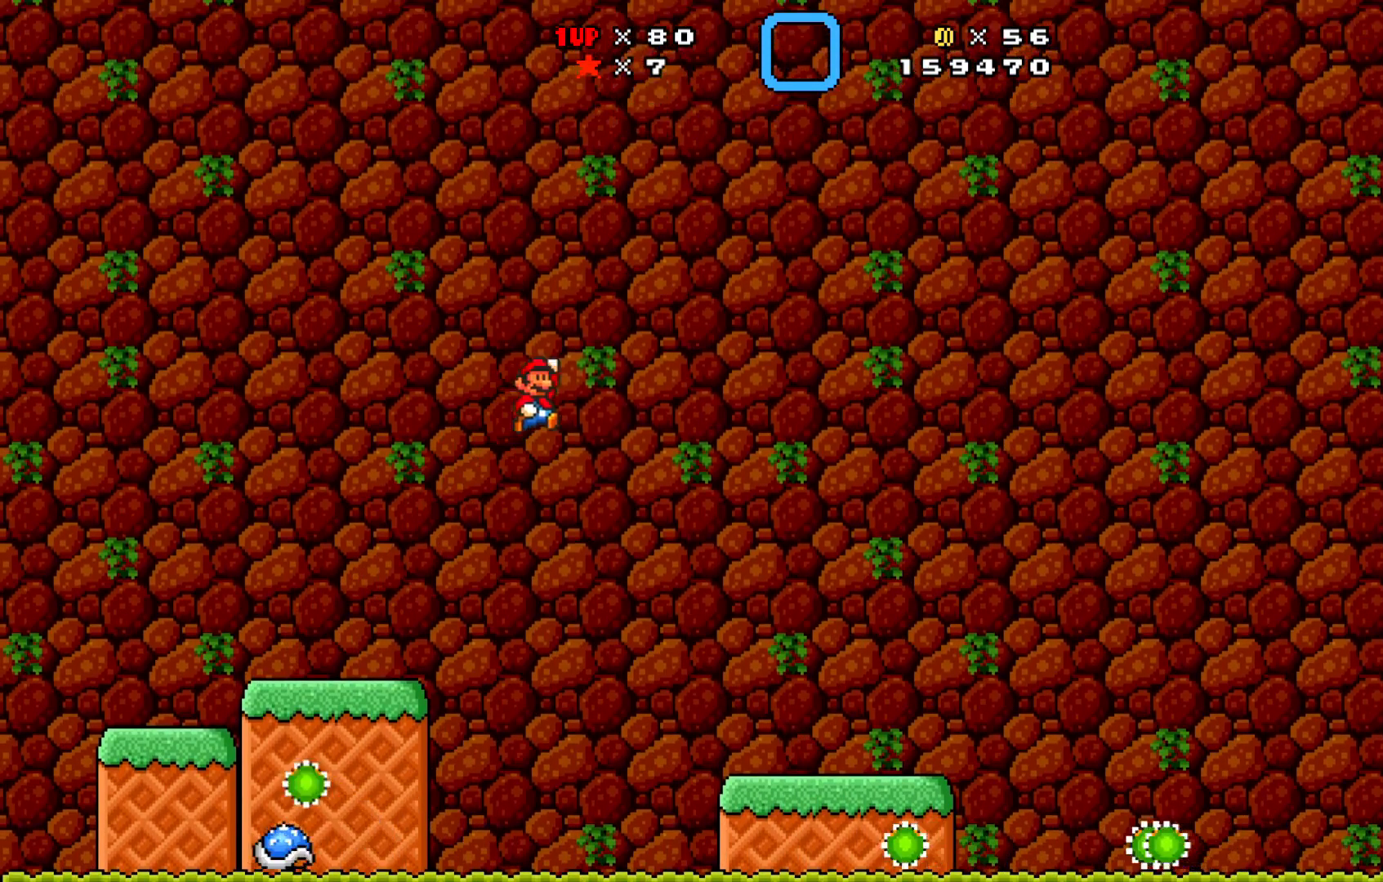
{"buttons": ["X", "DPAD_LEFT"], "left_stick": "center", "events": [[17, "A", "up"], [267, "DPAD_RIGHT", "up"], [400, "DPAD_LEFT", "down"]]}
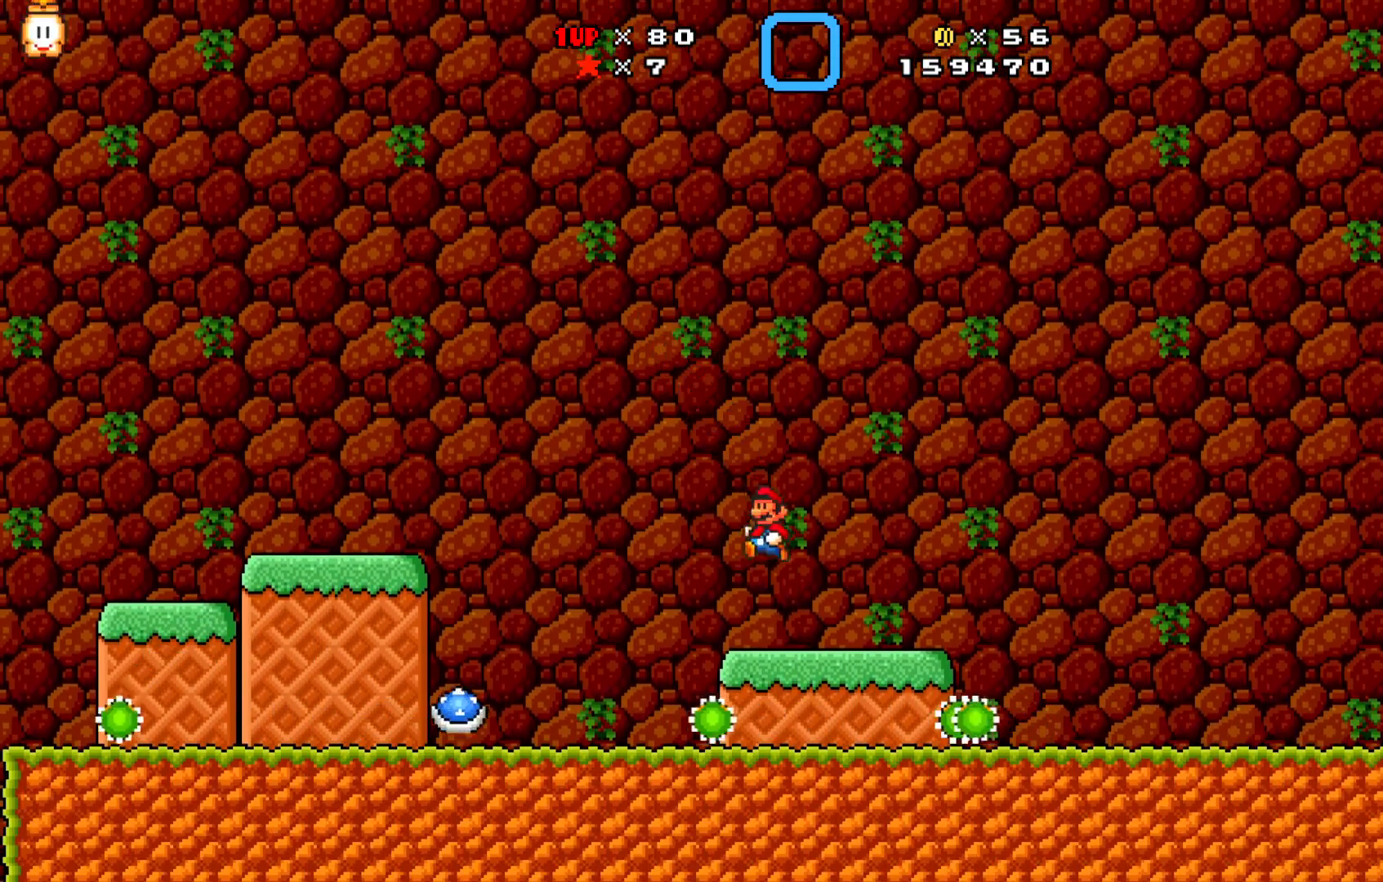
{"buttons": ["A", "X", "DPAD_LEFT"], "left_stick": "center", "events": [[83, "DPAD_LEFT", "up"], [117, "DPAD_RIGHT", "down"], [183, "A", "down"], [333, "DPAD_DOWN", "down"], [350, "DPAD_DOWN", "up"], [350, "DPAD_LEFT", "down"], [350, "DPAD_RIGHT", "up"]]}
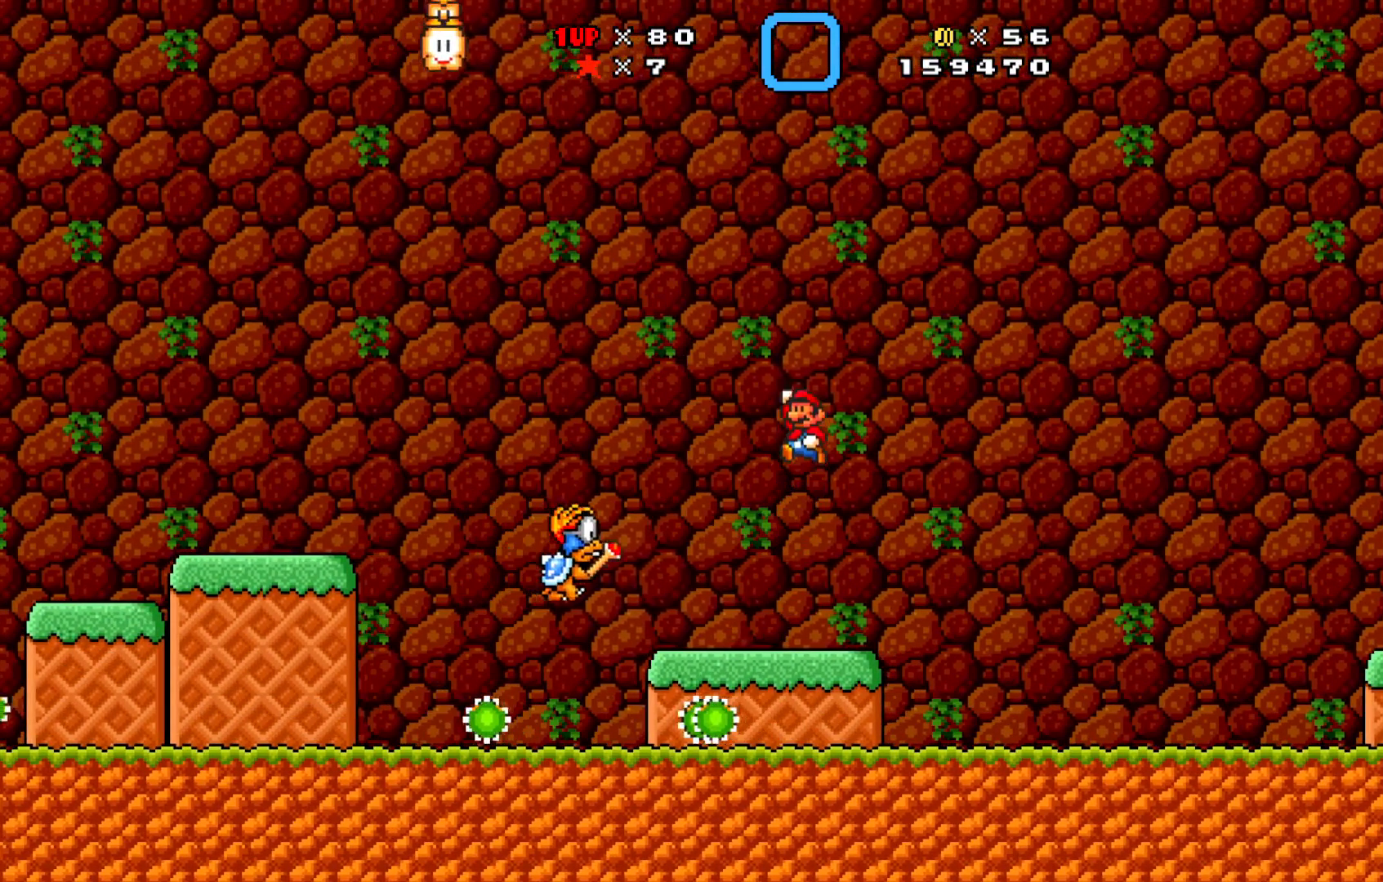
{"buttons": ["X", "DPAD_LEFT"], "left_stick": "center", "events": [[117, "DPAD_UP", "down"], [133, "A", "up"], [133, "DPAD_LEFT", "up"], [133, "DPAD_RIGHT", "down"], [150, "DPAD_UP", "up"], [200, "DPAD_UP", "down"], [217, "DPAD_RIGHT", "up"], [233, "DPAD_LEFT", "down"], [267, "DPAD_UP", "up"], [283, "DPAD_UP", "down"], [367, "DPAD_LEFT", "up"], [367, "X", "up"], [383, "DPAD_RIGHT", "down"], [383, "DPAD_UP", "up"], [400, "DPAD_UP", "down"], [433, "DPAD_LEFT", "down"], [433, "DPAD_RIGHT", "up"], [450, "X", "down"], [467, "DPAD_UP", "up"]]}
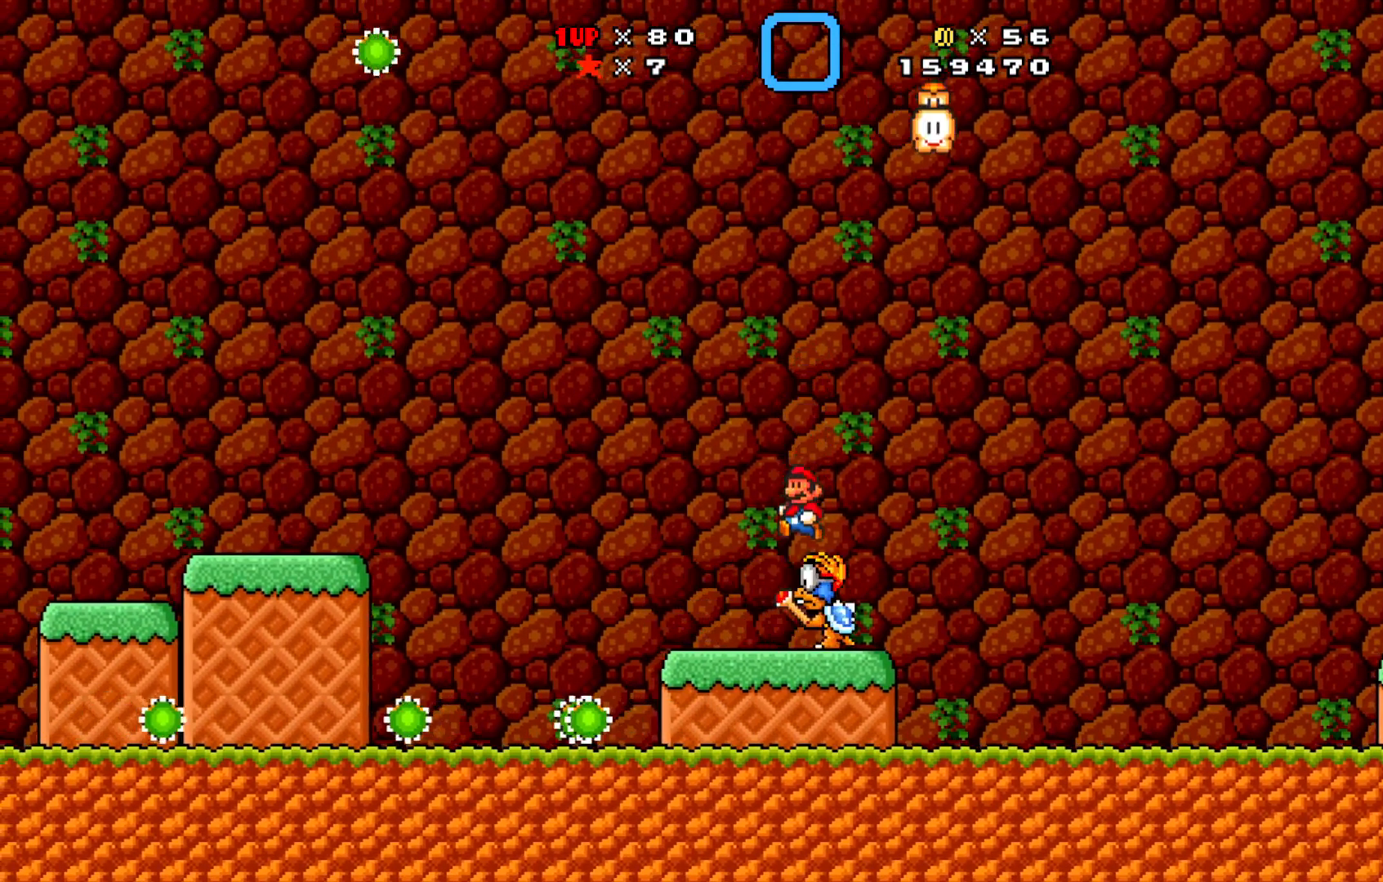
{"buttons": ["X", "DPAD_RIGHT"], "left_stick": "center", "events": [[50, "DPAD_DOWN", "down"], [167, "DPAD_DOWN", "up"], [233, "DPAD_DOWN", "down"], [250, "DPAD_LEFT", "up"], [267, "DPAD_DOWN", "up"], [267, "DPAD_RIGHT", "down"]]}
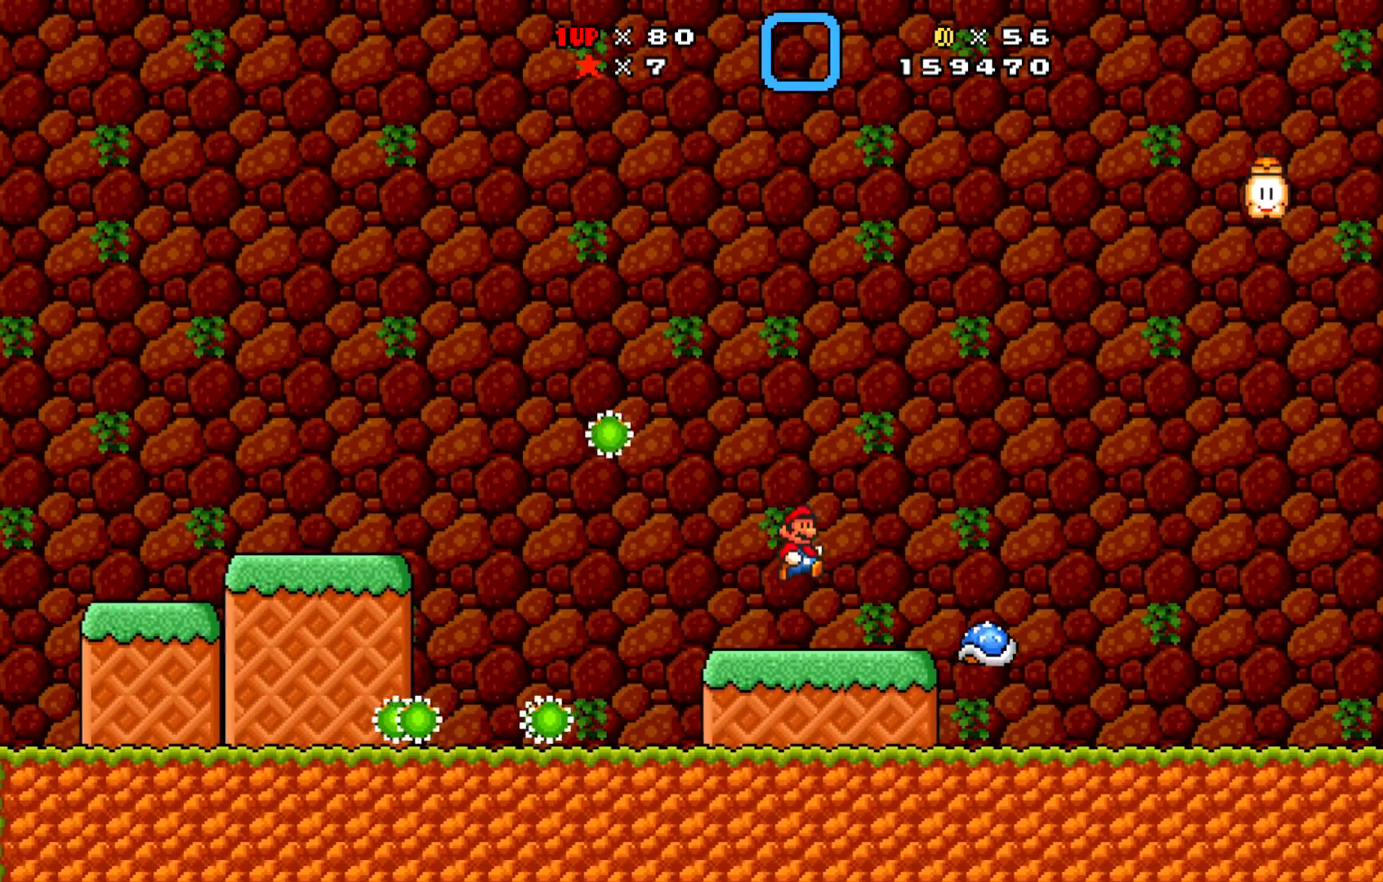
{"buttons": ["A", "X", "DPAD_LEFT"], "left_stick": "center", "events": [[183, "A", "down"], [200, "DPAD_RIGHT", "up"], [300, "DPAD_LEFT", "down"]]}
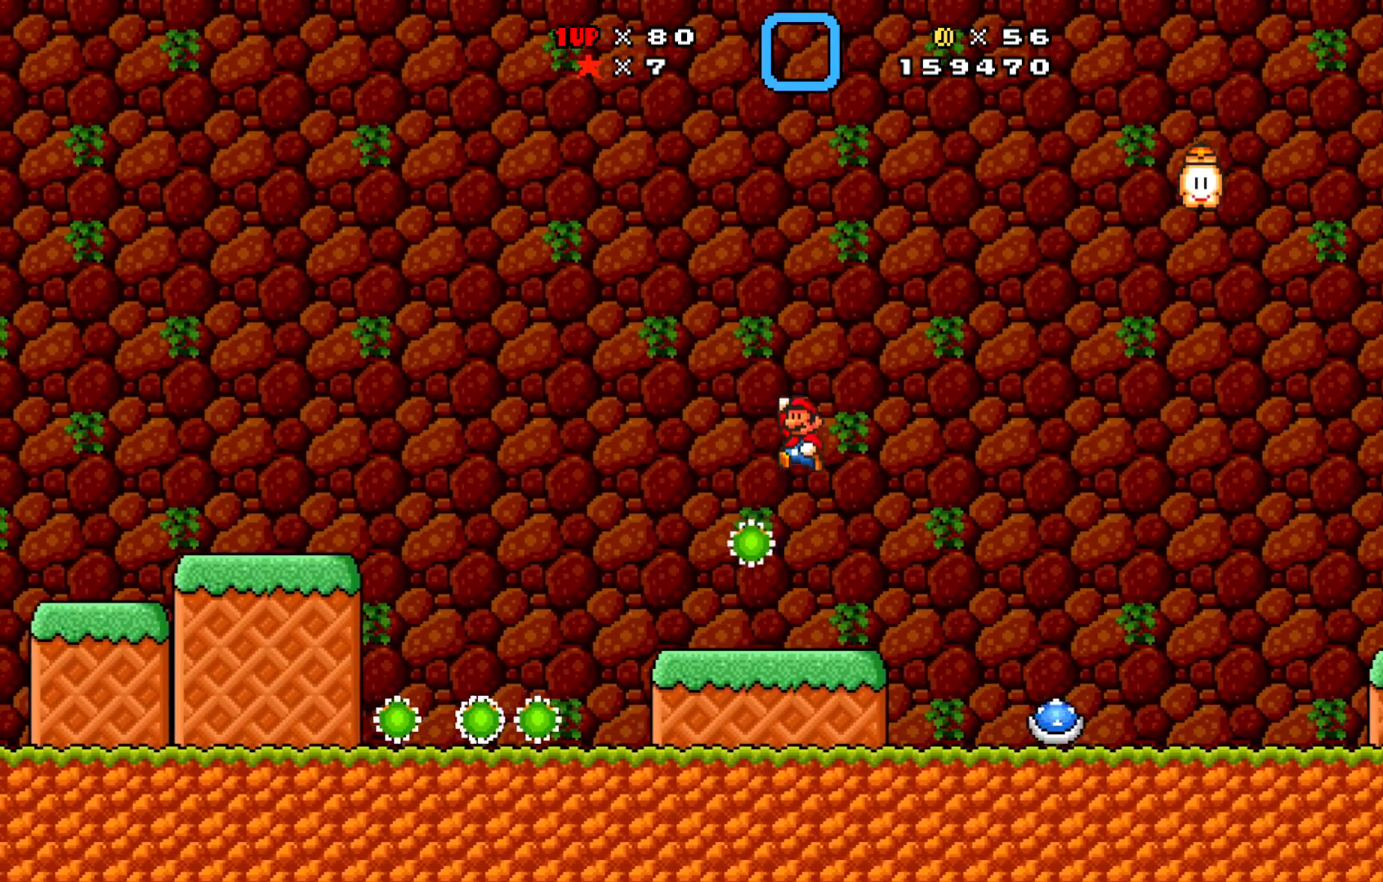
{"buttons": ["X"], "left_stick": "center", "events": [[150, "DPAD_LEFT", "up"], [183, "A", "up"], [283, "DPAD_RIGHT", "down"], [350, "DPAD_RIGHT", "up"]]}
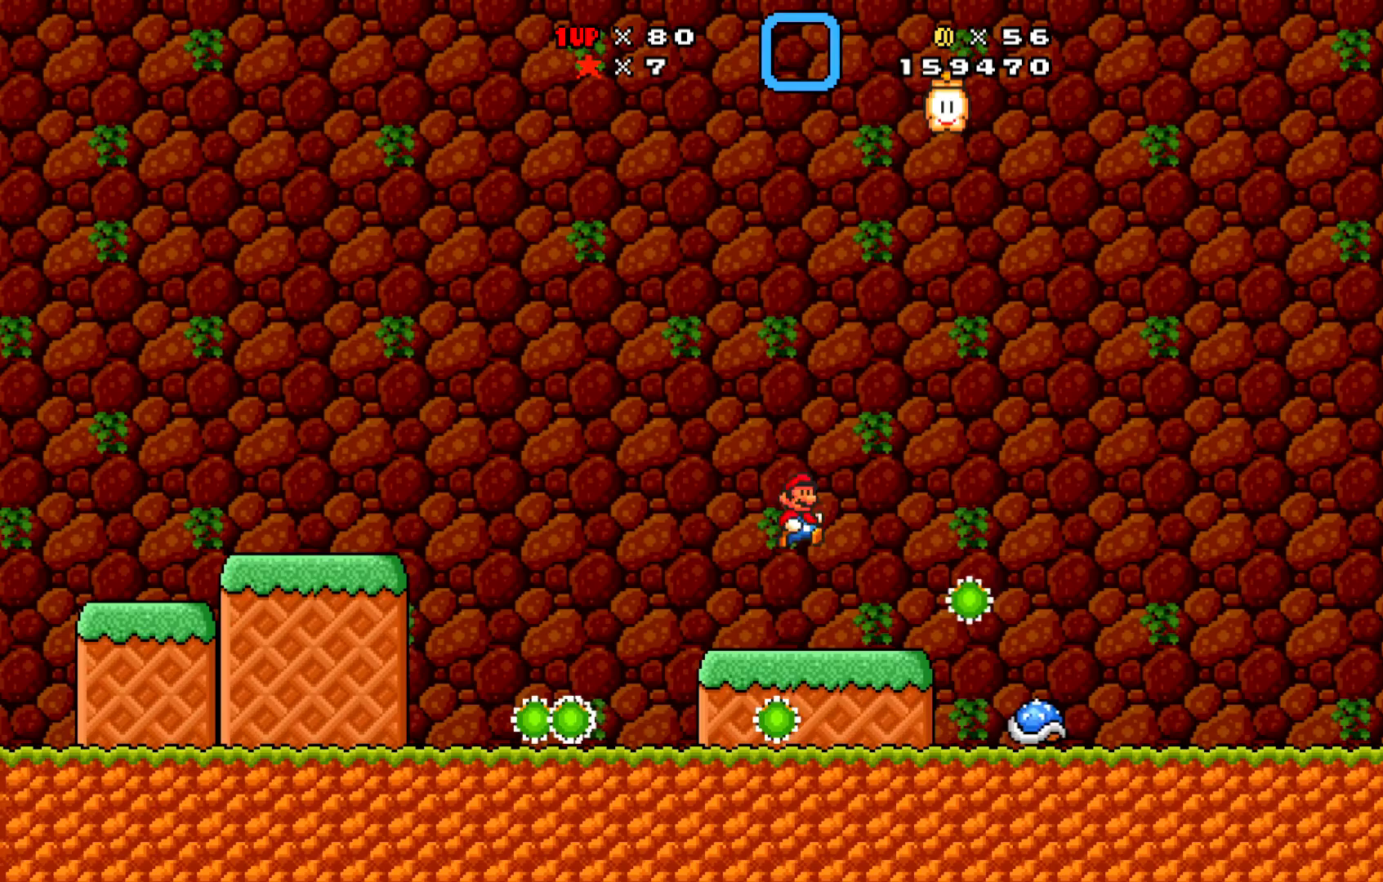
{"buttons": ["A", "X", "DPAD_LEFT"], "left_stick": "center", "events": [[17, "DPAD_LEFT", "down"], [367, "A", "down"]]}
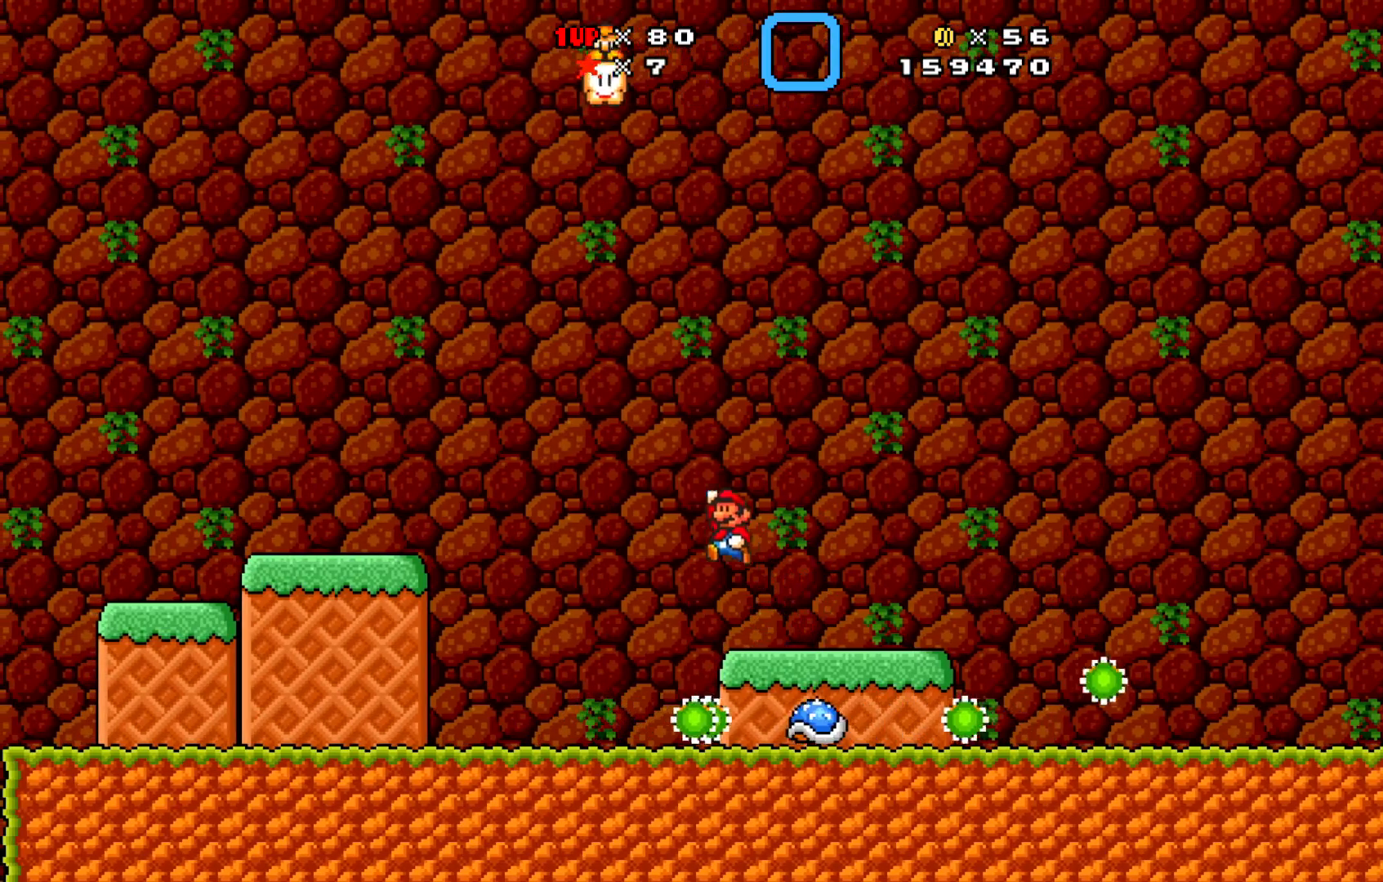
{"buttons": ["X", "DPAD_LEFT"], "left_stick": "center", "events": [[417, "A", "up"]]}
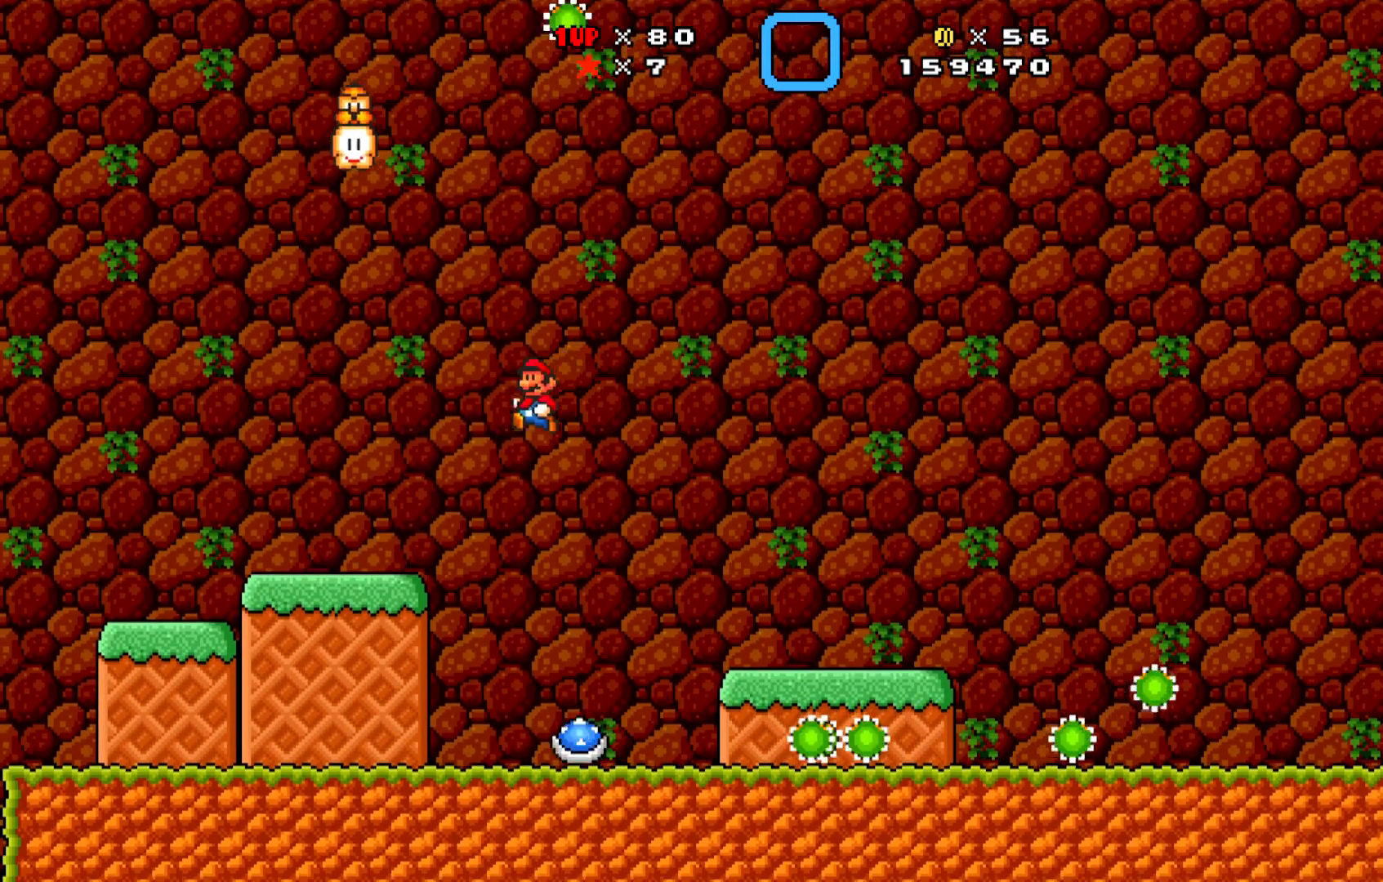
{"buttons": ["A", "X", "DPAD_DOWN", "DPAD_LEFT"], "left_stick": "center", "events": [[217, "DPAD_DOWN", "down"], [217, "DPAD_LEFT", "up"], [233, "DPAD_RIGHT", "down"], [267, "DPAD_DOWN", "up"], [300, "DPAD_DOWN", "down"], [333, "DPAD_LEFT", "down"], [333, "DPAD_RIGHT", "up"], [367, "A", "down"], [400, "DPAD_DOWN", "up"], [433, "DPAD_DOWN", "down"]]}
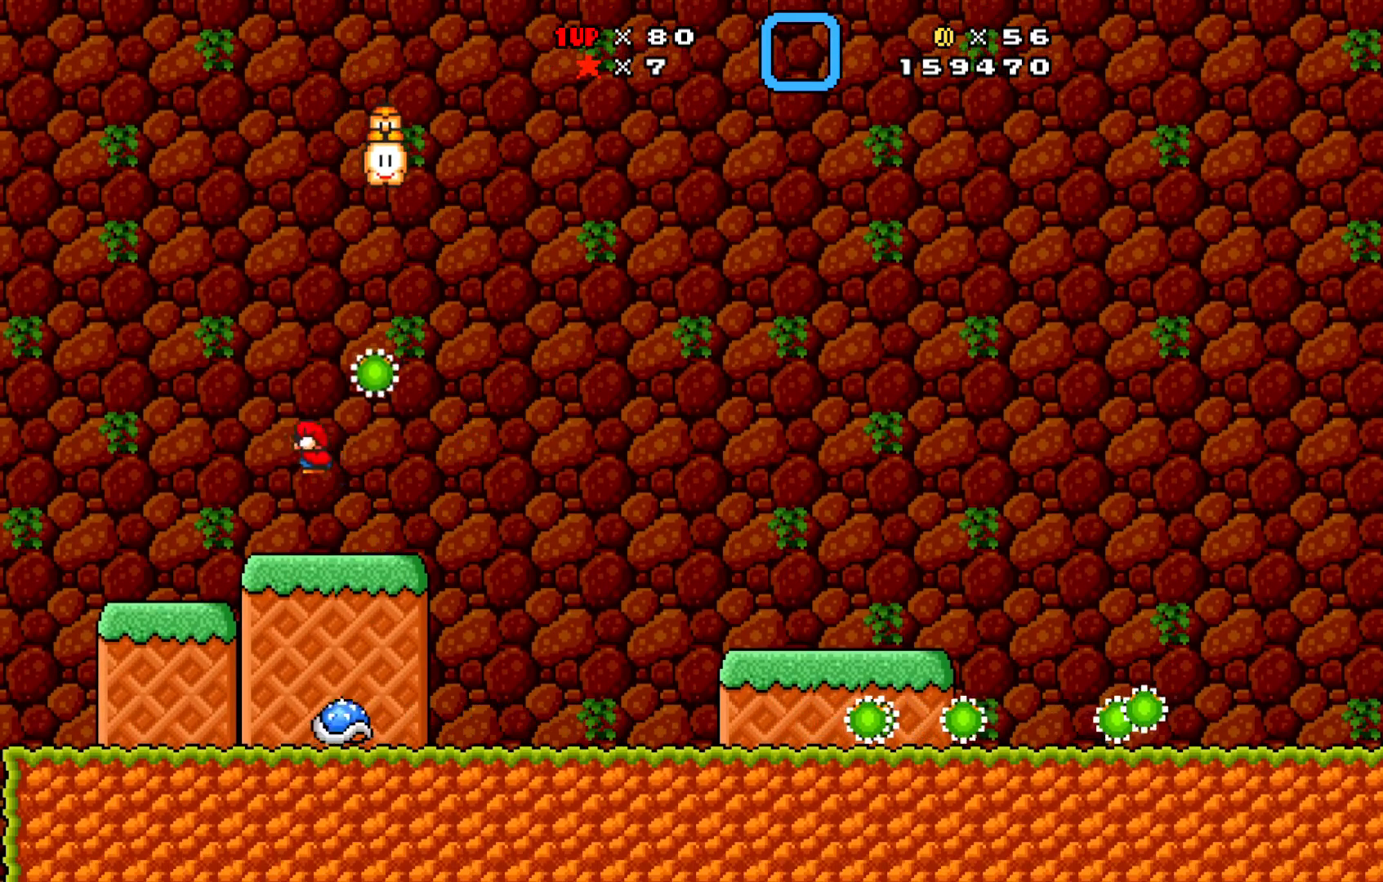
{"buttons": ["X", "DPAD_RIGHT"], "left_stick": "center", "events": [[33, "DPAD_LEFT", "up"], [50, "DPAD_RIGHT", "down"], [183, "DPAD_DOWN", "up"], [400, "A", "up"]]}
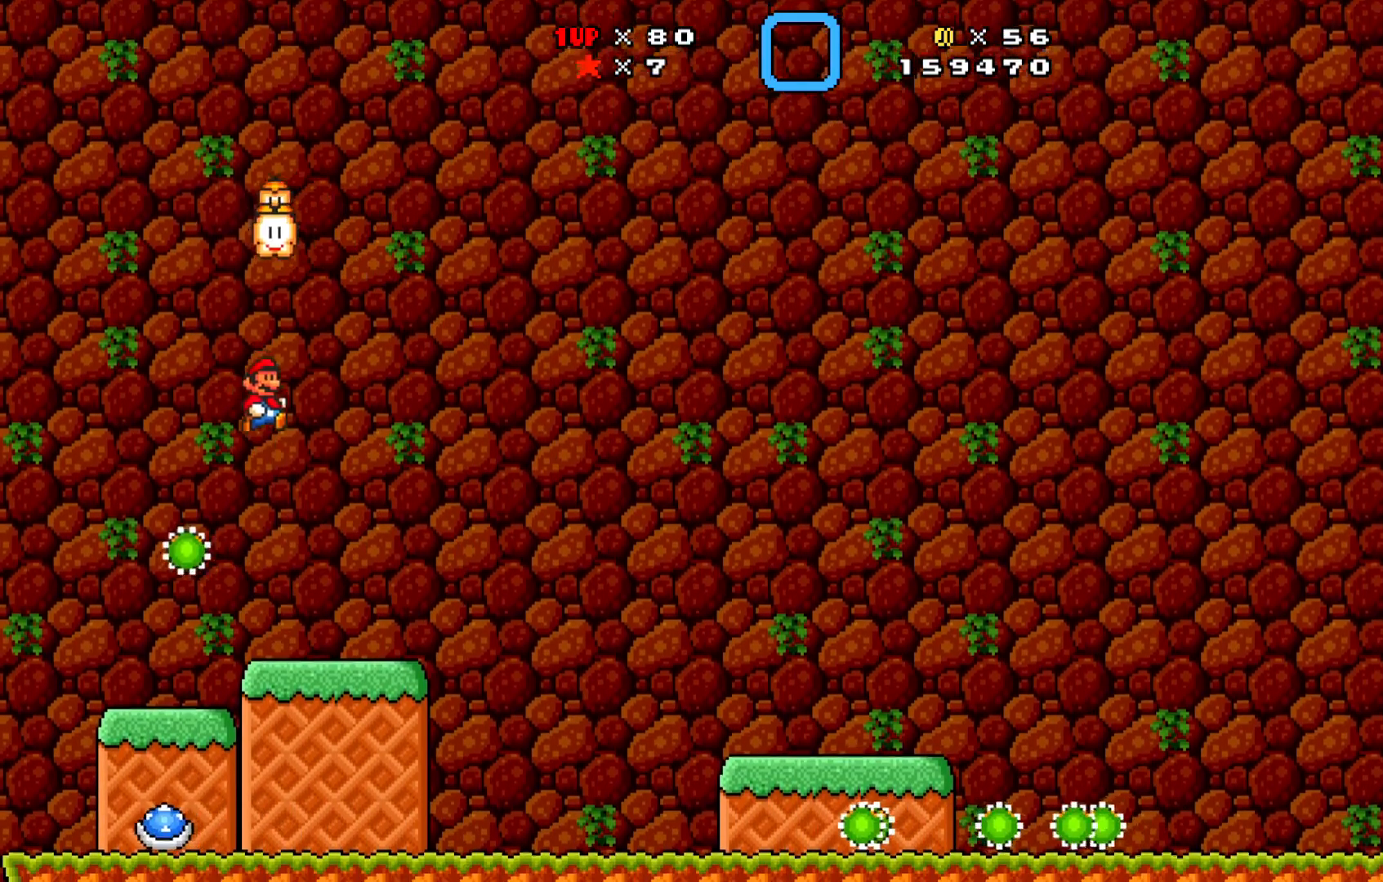
{"buttons": ["X", "DPAD_RIGHT"], "left_stick": "center", "events": [[50, "DPAD_DOWN", "down"], [50, "DPAD_RIGHT", "up"], [67, "DPAD_LEFT", "down"], [150, "DPAD_LEFT", "up"], [183, "DPAD_DOWN", "up"], [183, "DPAD_RIGHT", "down"]]}
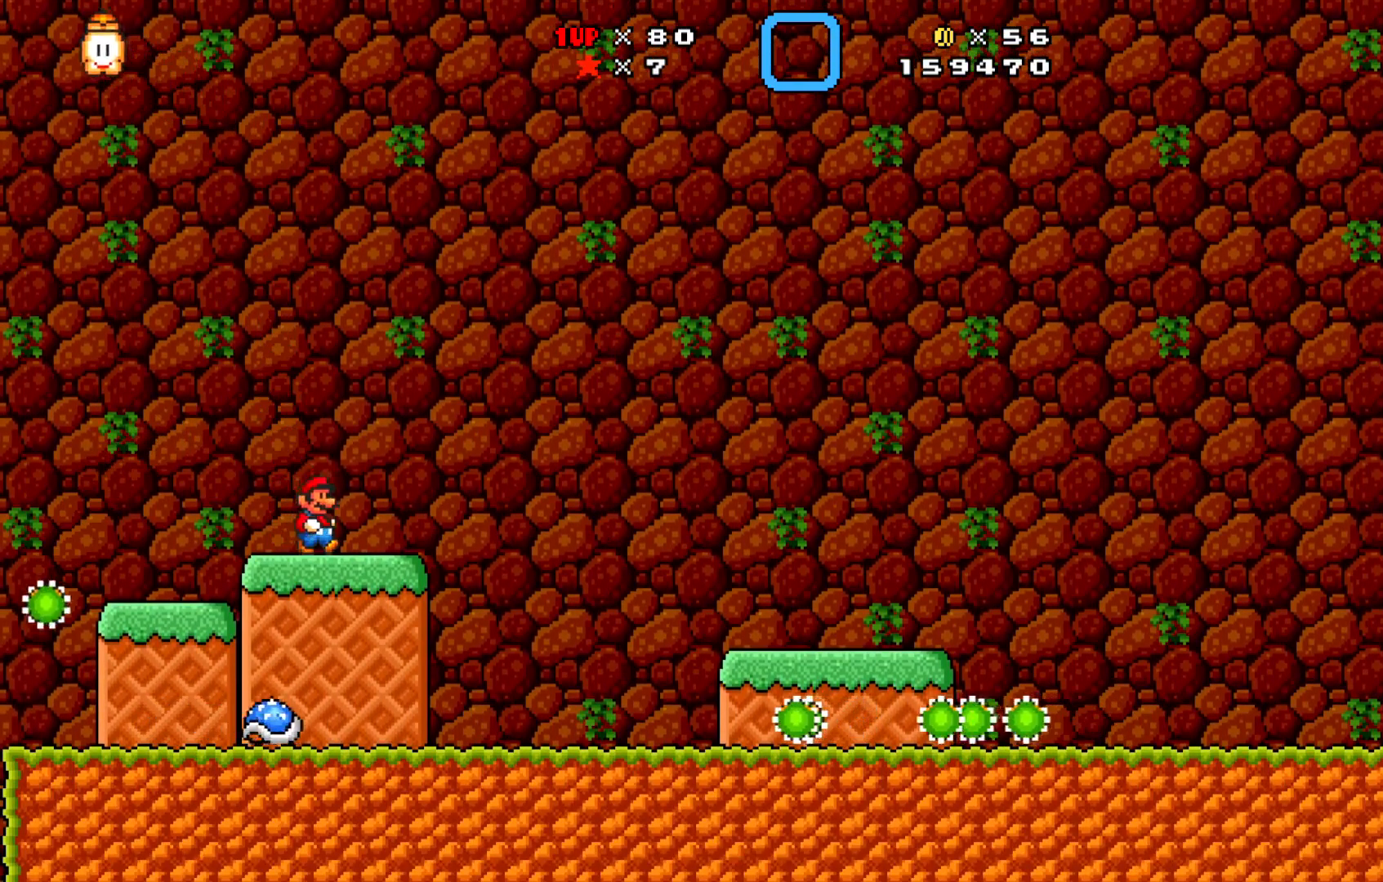
{"buttons": ["X", "DPAD_RIGHT"], "left_stick": "center", "events": [[17, "A", "down"], [450, "A", "up"]]}
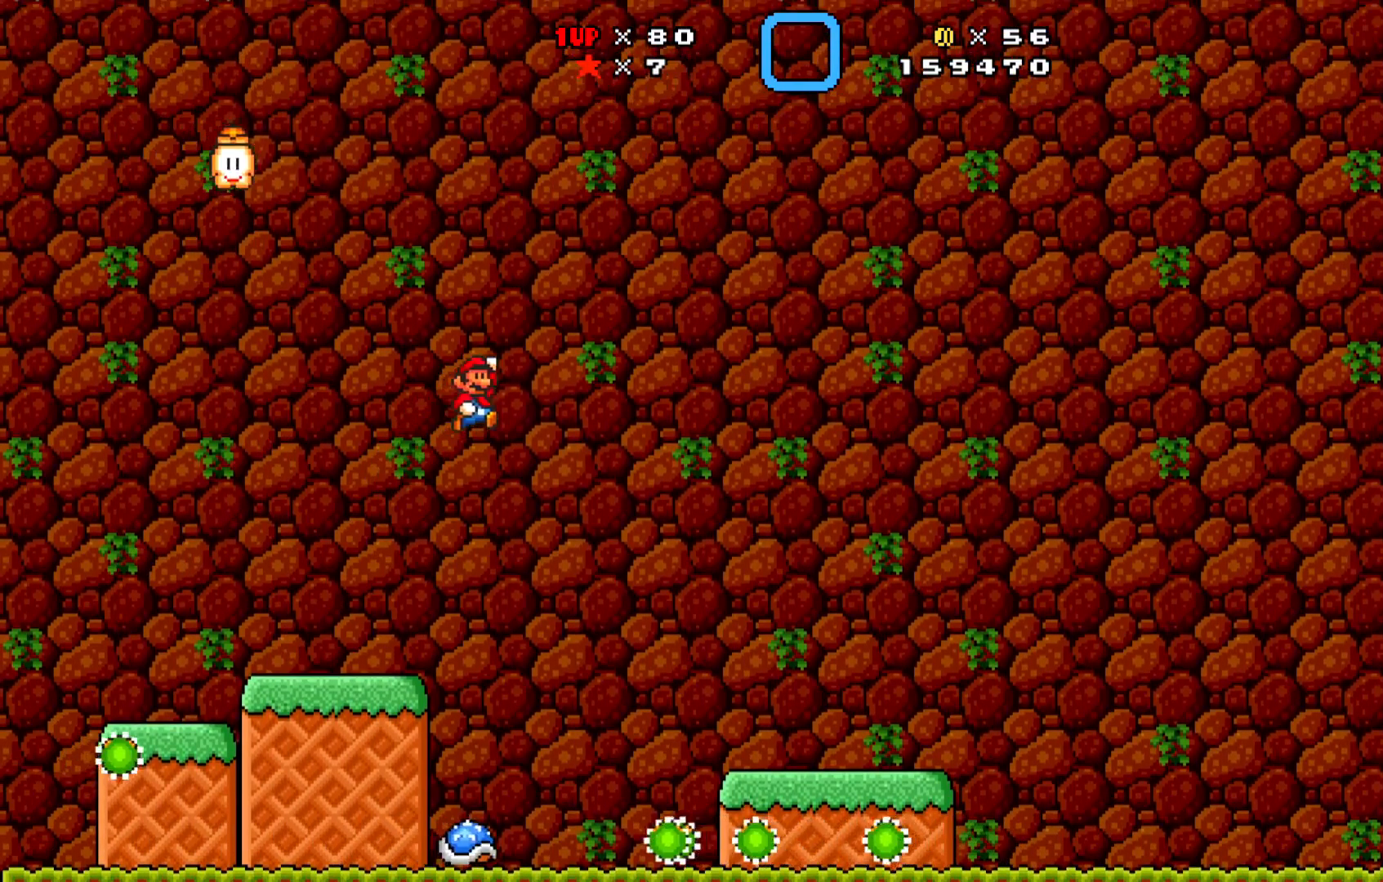
{"buttons": ["X", "DPAD_RIGHT"], "left_stick": "center", "events": []}
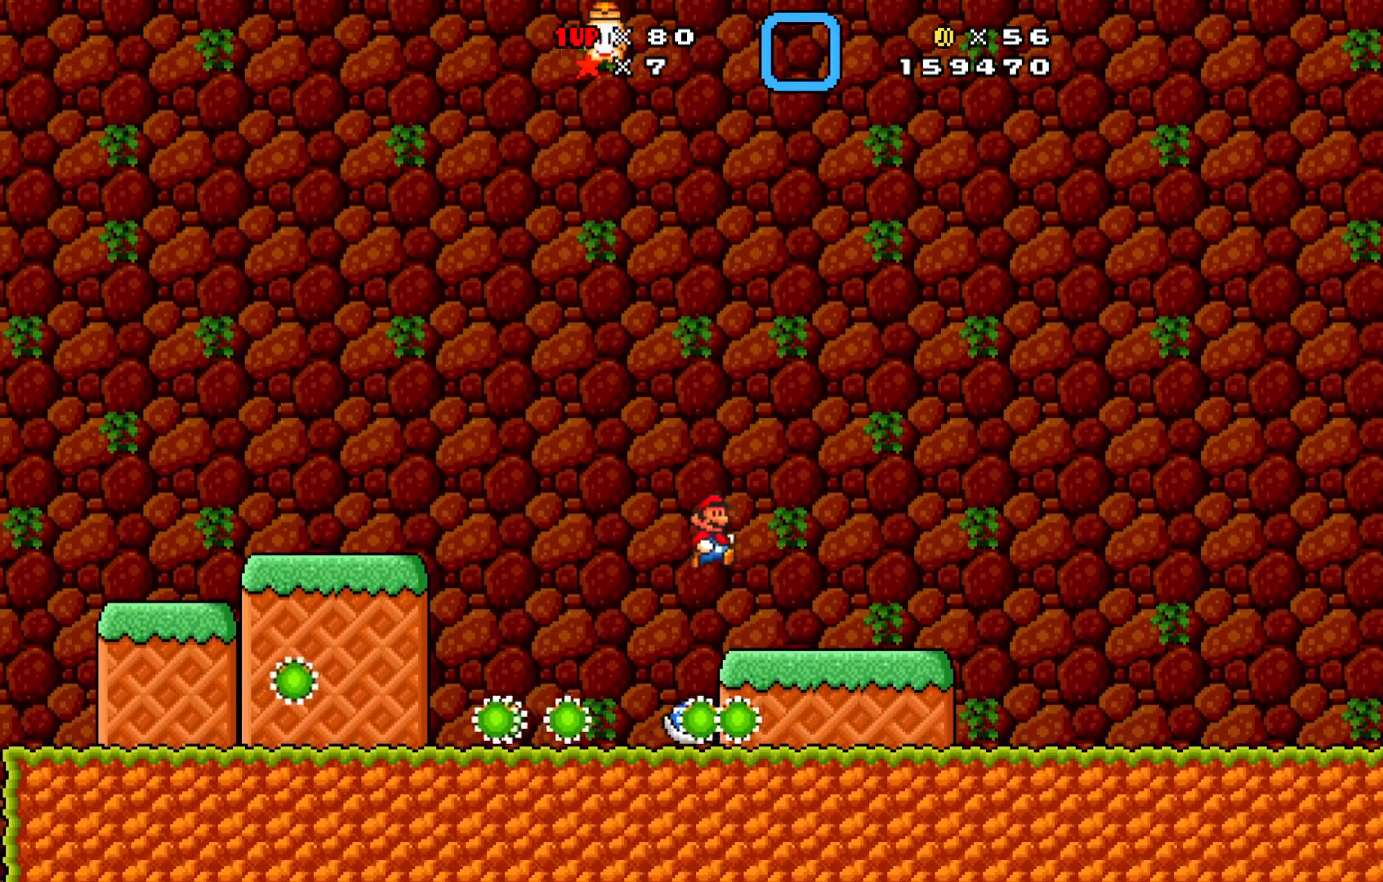
{"buttons": ["A", "X"], "left_stick": "center", "events": [[133, "DPAD_RIGHT", "up"], [167, "A", "down"]]}
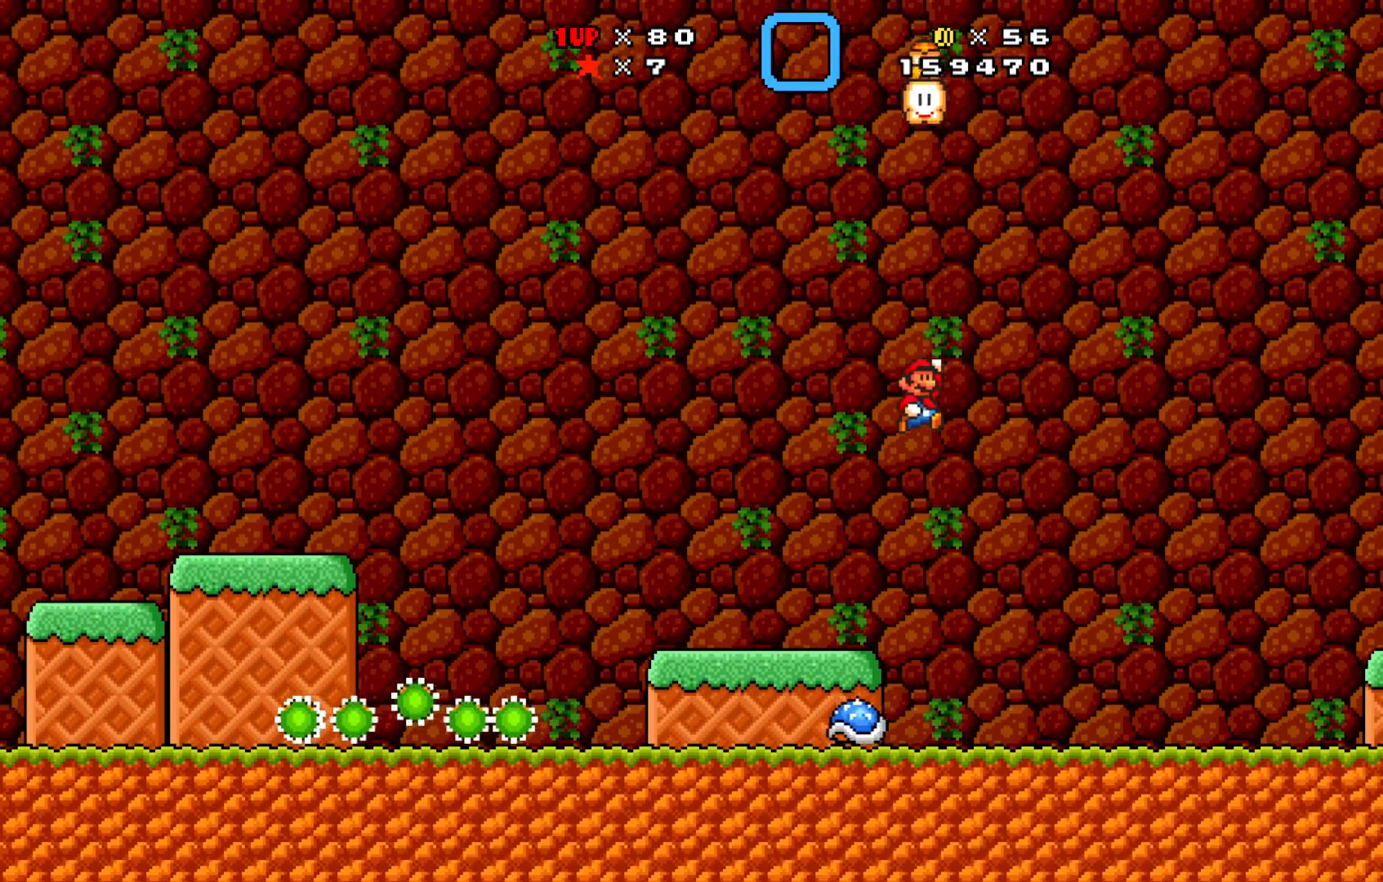
{"buttons": ["X", "DPAD_RIGHT"], "left_stick": "center", "events": [[83, "A", "up"], [117, "DPAD_LEFT", "down"], [367, "DPAD_UP", "down"], [400, "DPAD_UP", "up"], [433, "DPAD_UP", "down"], [467, "DPAD_LEFT", "up"], [467, "DPAD_RIGHT", "down"], [467, "DPAD_UP", "up"]]}
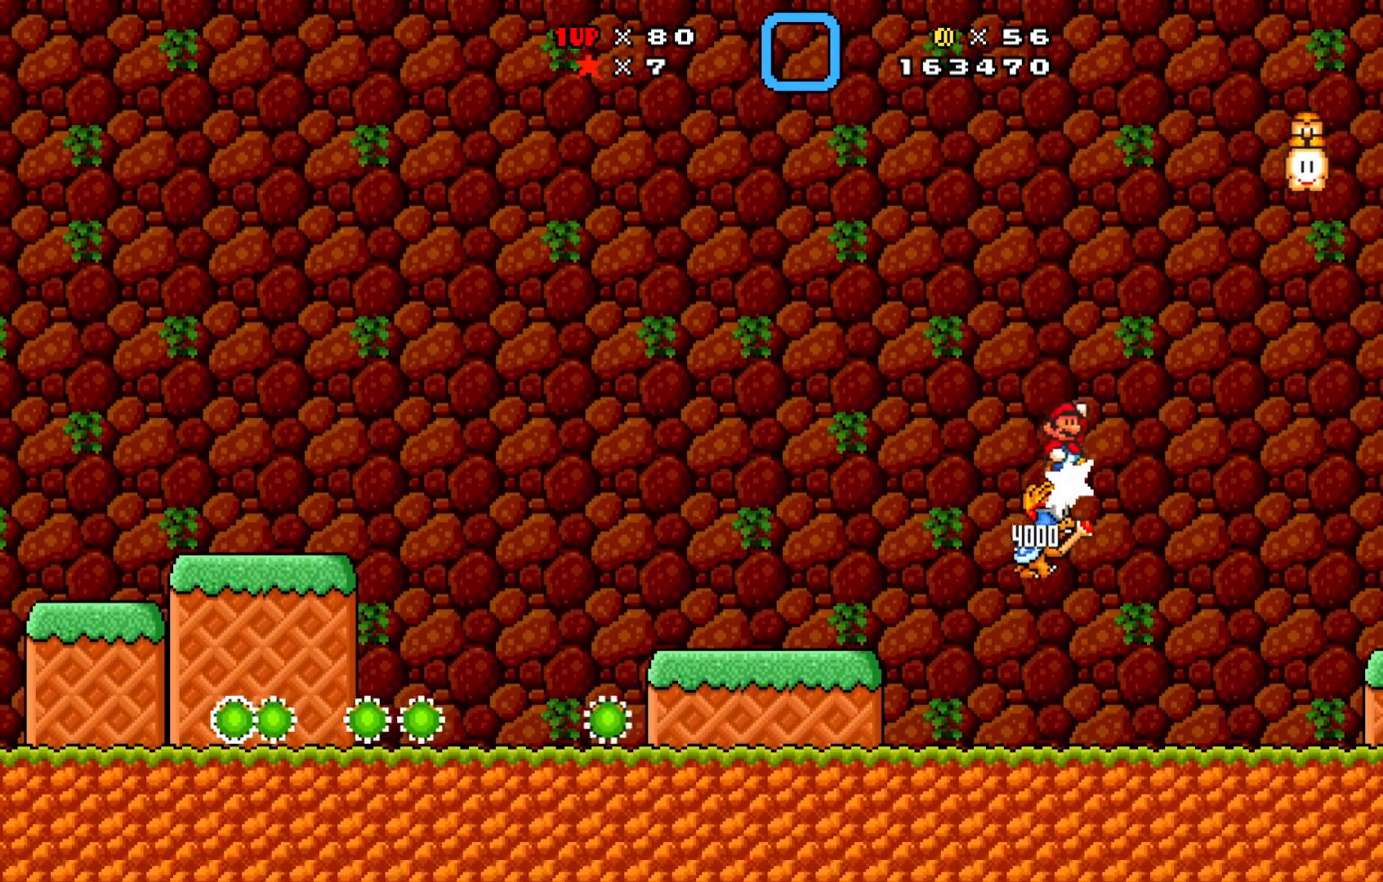
{"buttons": ["X", "DPAD_RIGHT"], "left_stick": "center", "events": [[67, "DPAD_DOWN", "down"], [83, "DPAD_DOWN", "up"], [83, "DPAD_LEFT", "down"], [83, "DPAD_RIGHT", "up"], [233, "DPAD_LEFT", "up"], [483, "DPAD_RIGHT", "down"]]}
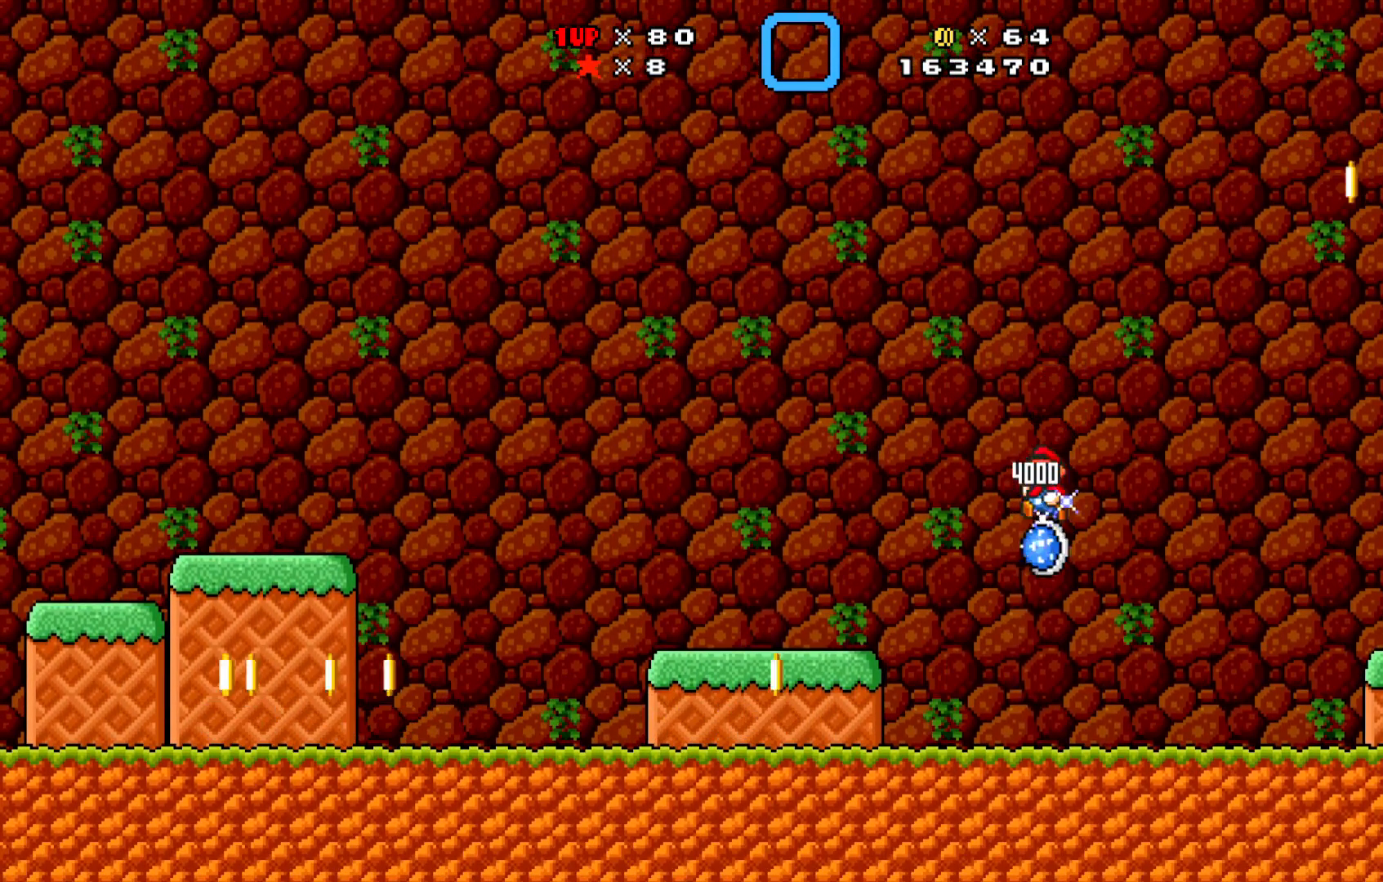
{"buttons": [], "left_stick": "center", "events": [[183, "DPAD_RIGHT", "up"], [233, "X", "up"]]}